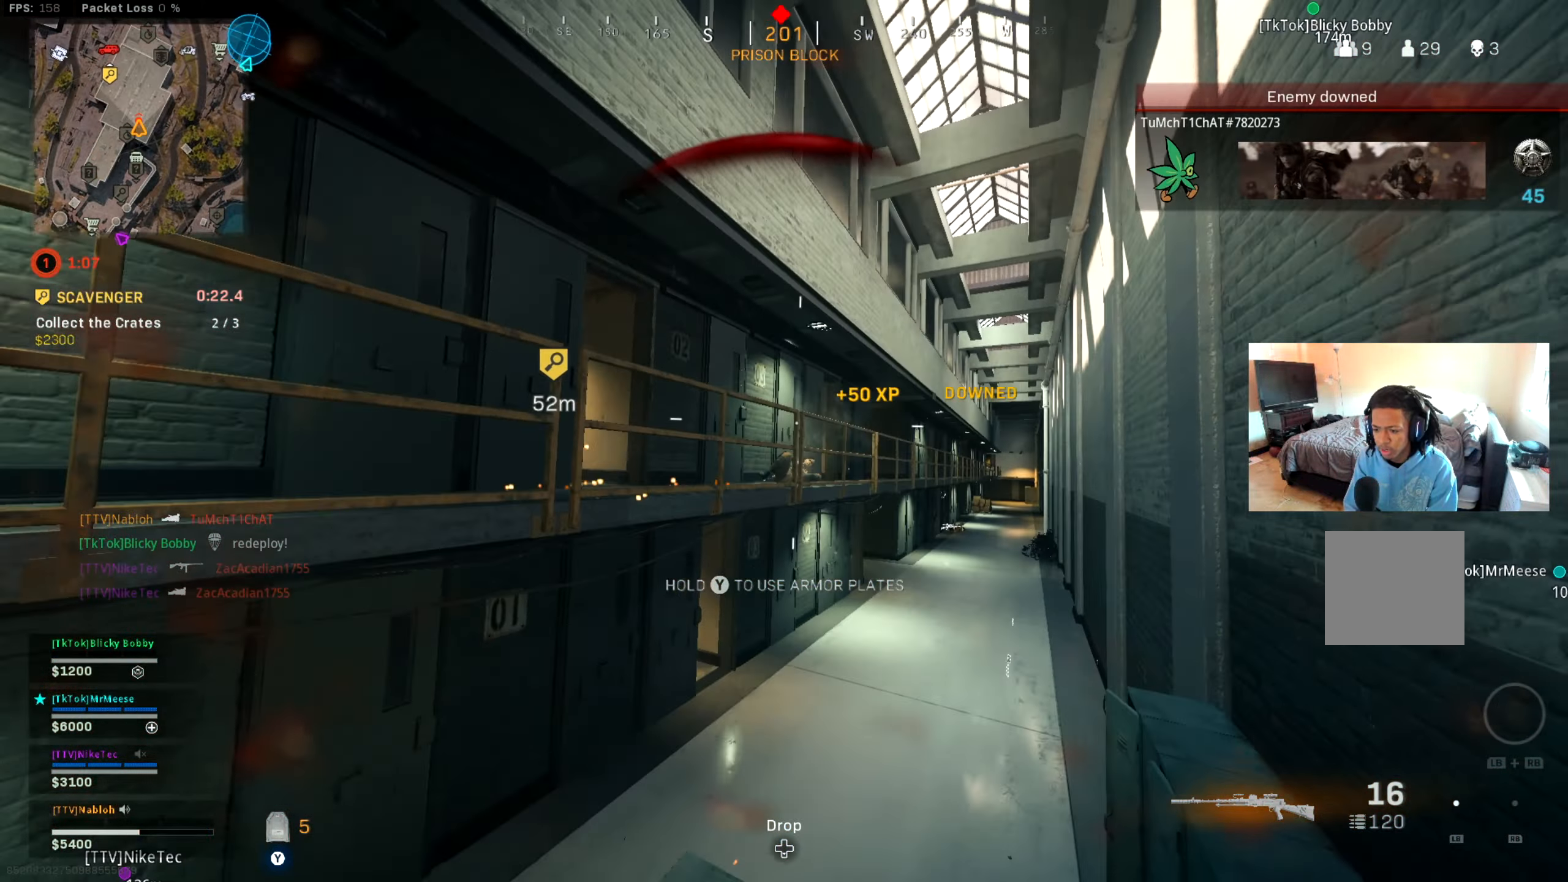
Gameplay with a controller (Xbox layout); each line is a JSON object with the inputs held at the frame after it. "events" lists button and stick changes between this image and that frame as [ms after this image, input, new state], when the widget could be followed in between. Not read: HOME R3.
{"buttons": ["L2"], "left_stick": "down-left", "right_stick": "center", "events": [[67, "right_stick", "center"], [167, "left_stick", "right"], [201, "L2", "down"], [301, "left_stick", "center"], [367, "left_stick", "down-left"], [417, "right_stick", "left"], [468, "right_stick", "center"]]}
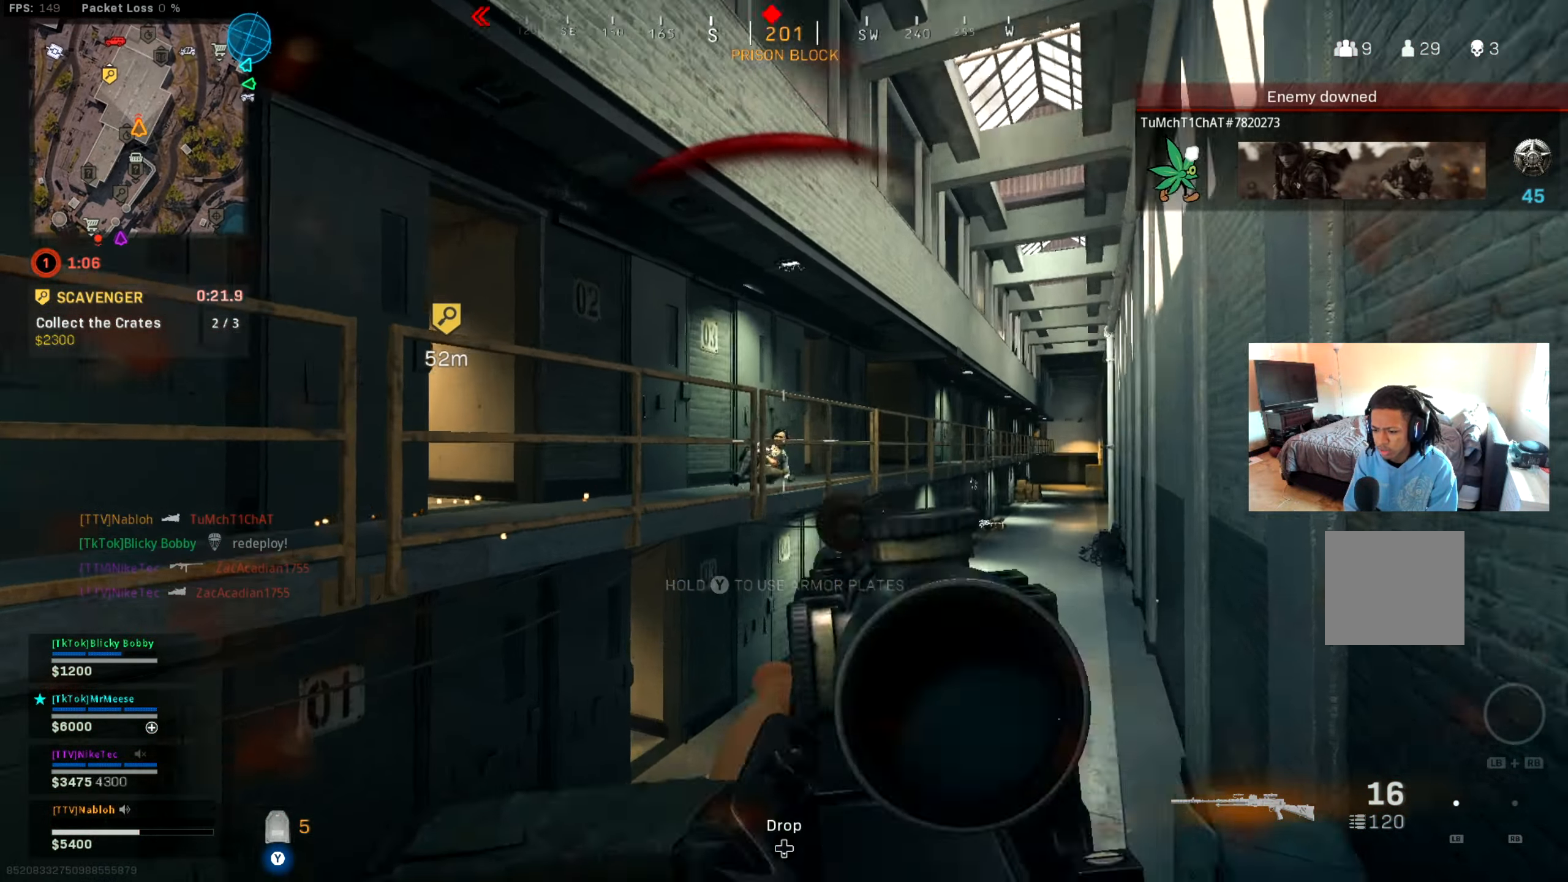
{"buttons": ["L2", "R2"], "left_stick": "down-left", "right_stick": "left", "events": [[50, "left_stick", "center"], [167, "R2", "down"], [167, "right_stick", "down-right"], [200, "left_stick", "up-right"], [284, "left_stick", "center"], [284, "right_stick", "center"], [334, "left_stick", "down-left"], [467, "right_stick", "left"]]}
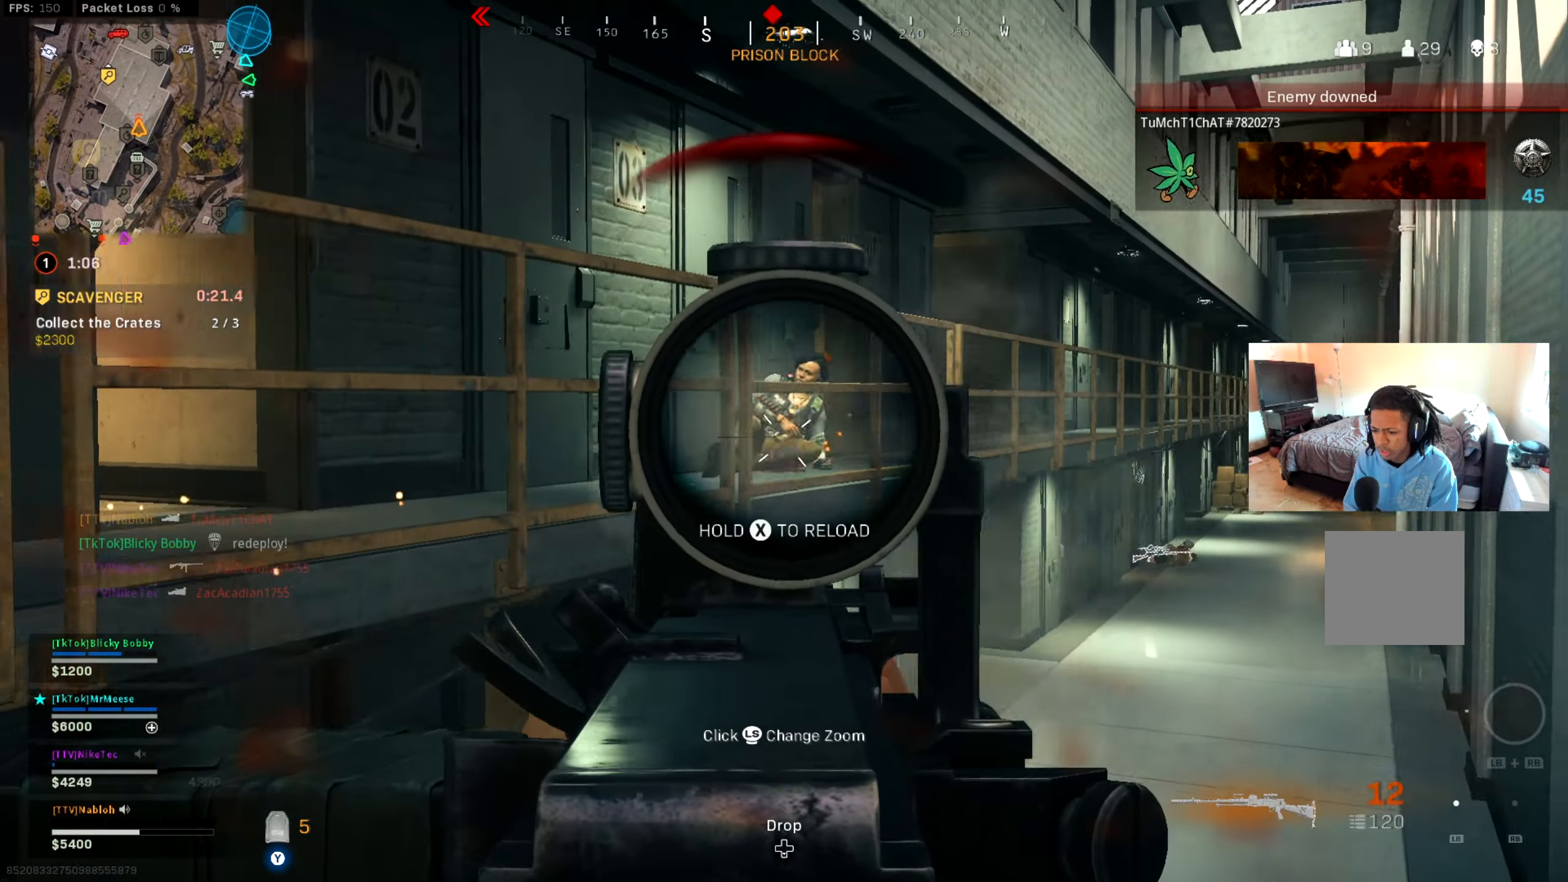
{"buttons": [], "left_stick": "center", "right_stick": "left", "events": [[34, "left_stick", "center"], [34, "right_stick", "center"], [134, "left_stick", "right"], [284, "left_stick", "center"], [434, "L2", "up"], [468, "right_stick", "left"], [484, "R2", "up"]]}
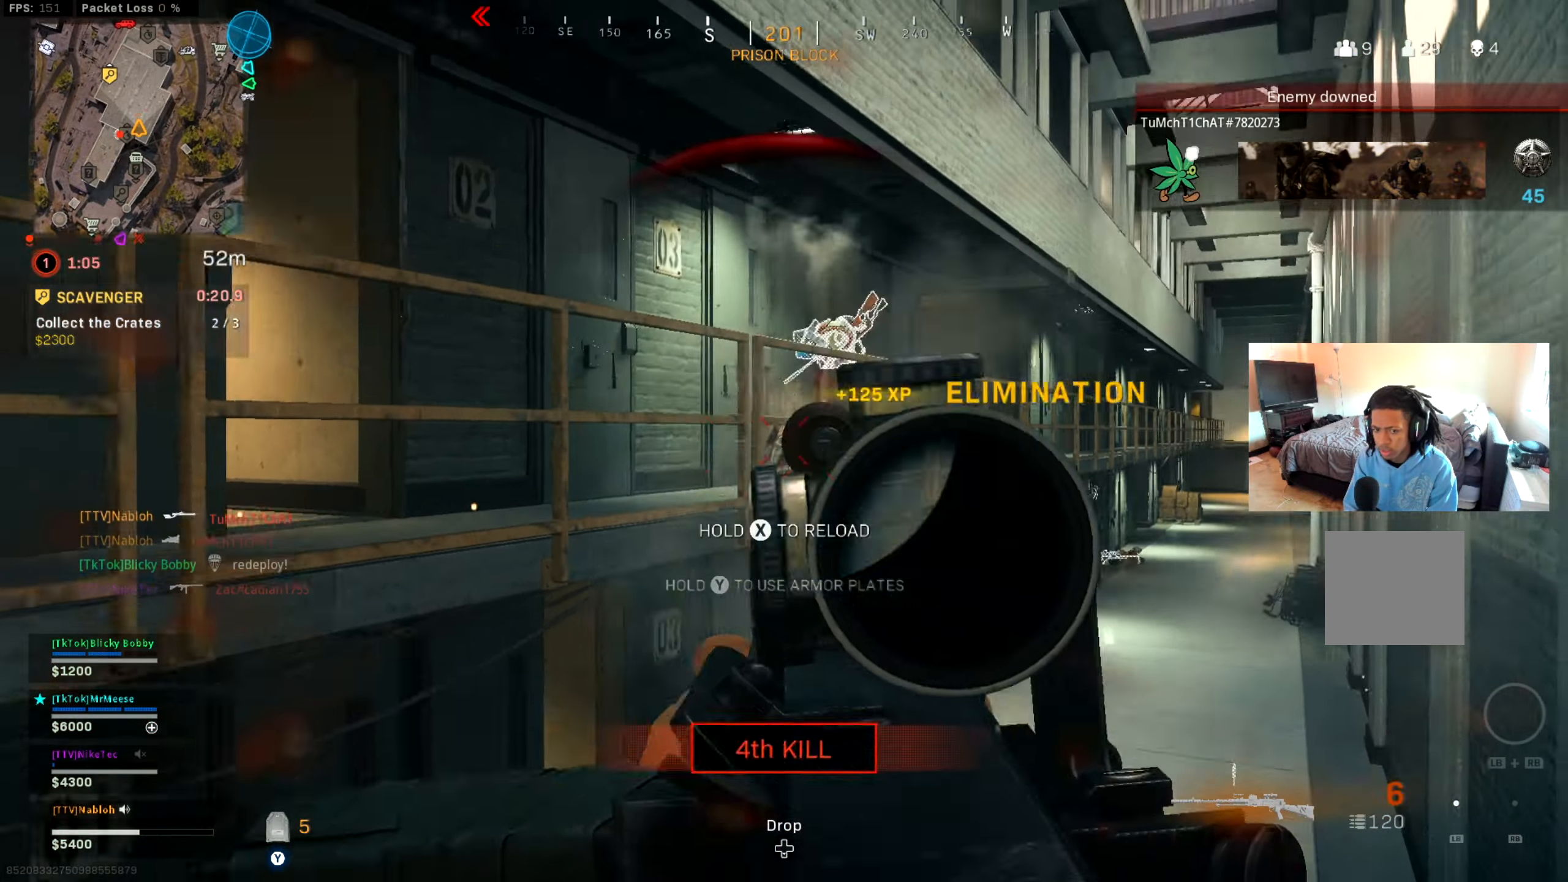
{"buttons": [], "left_stick": "up-right", "right_stick": "center", "events": [[17, "left_stick", "down-right"], [117, "left_stick", "up-left"], [183, "right_stick", "center"], [267, "left_stick", "up-right"], [334, "A", "down"], [400, "right_stick", "right"], [417, "A", "up"], [500, "right_stick", "center"]]}
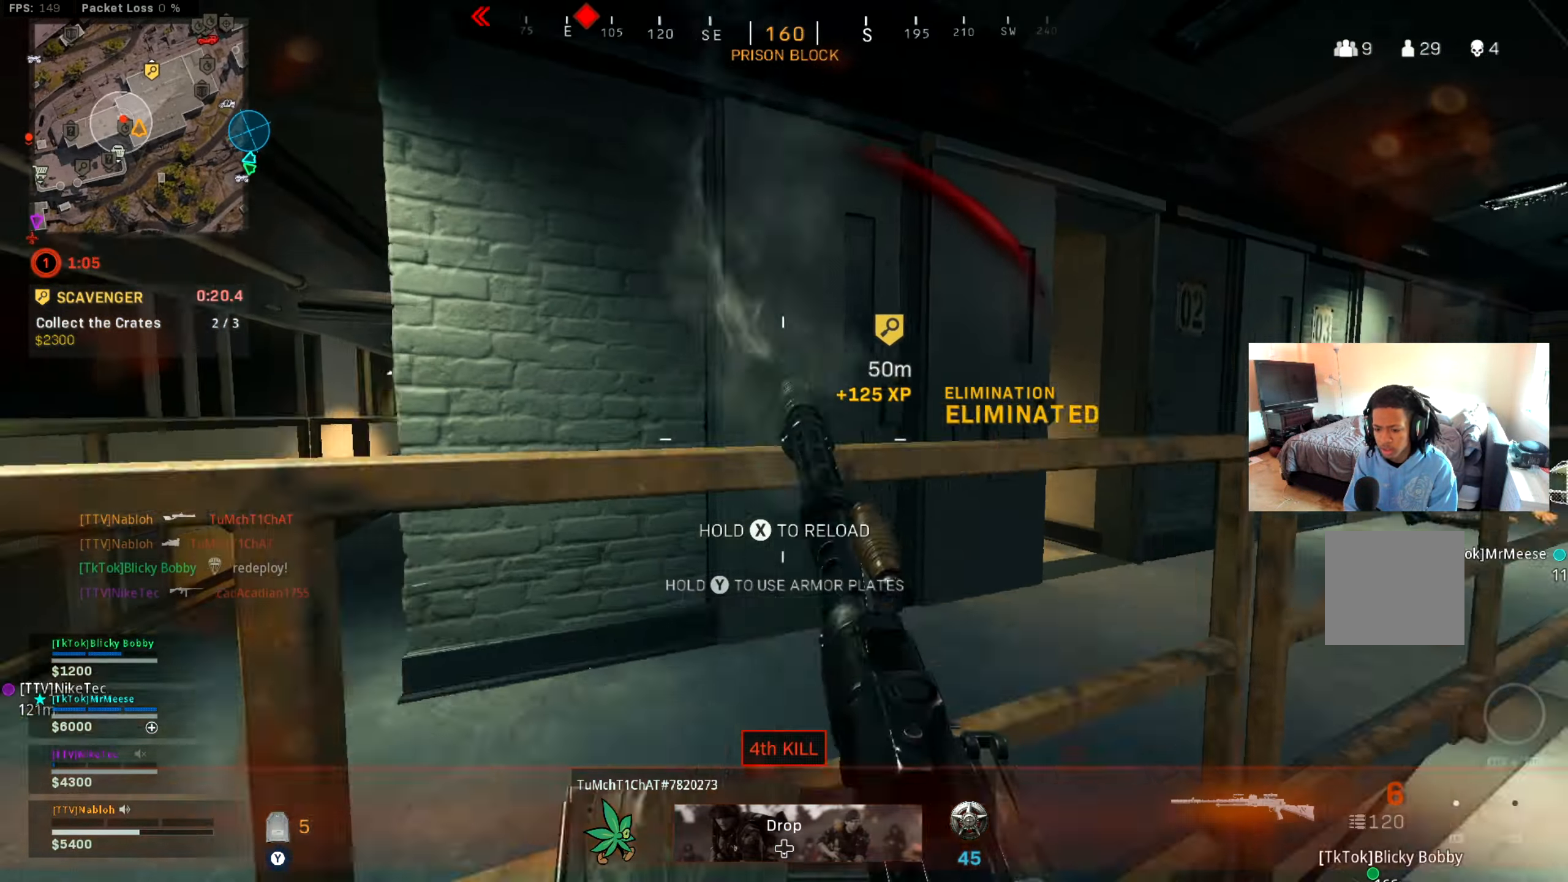
{"buttons": [], "left_stick": "up", "right_stick": "right", "events": [[50, "A", "down"], [167, "A", "up"], [201, "right_stick", "down-right"], [317, "right_stick", "center"], [351, "left_stick", "up"], [484, "right_stick", "right"]]}
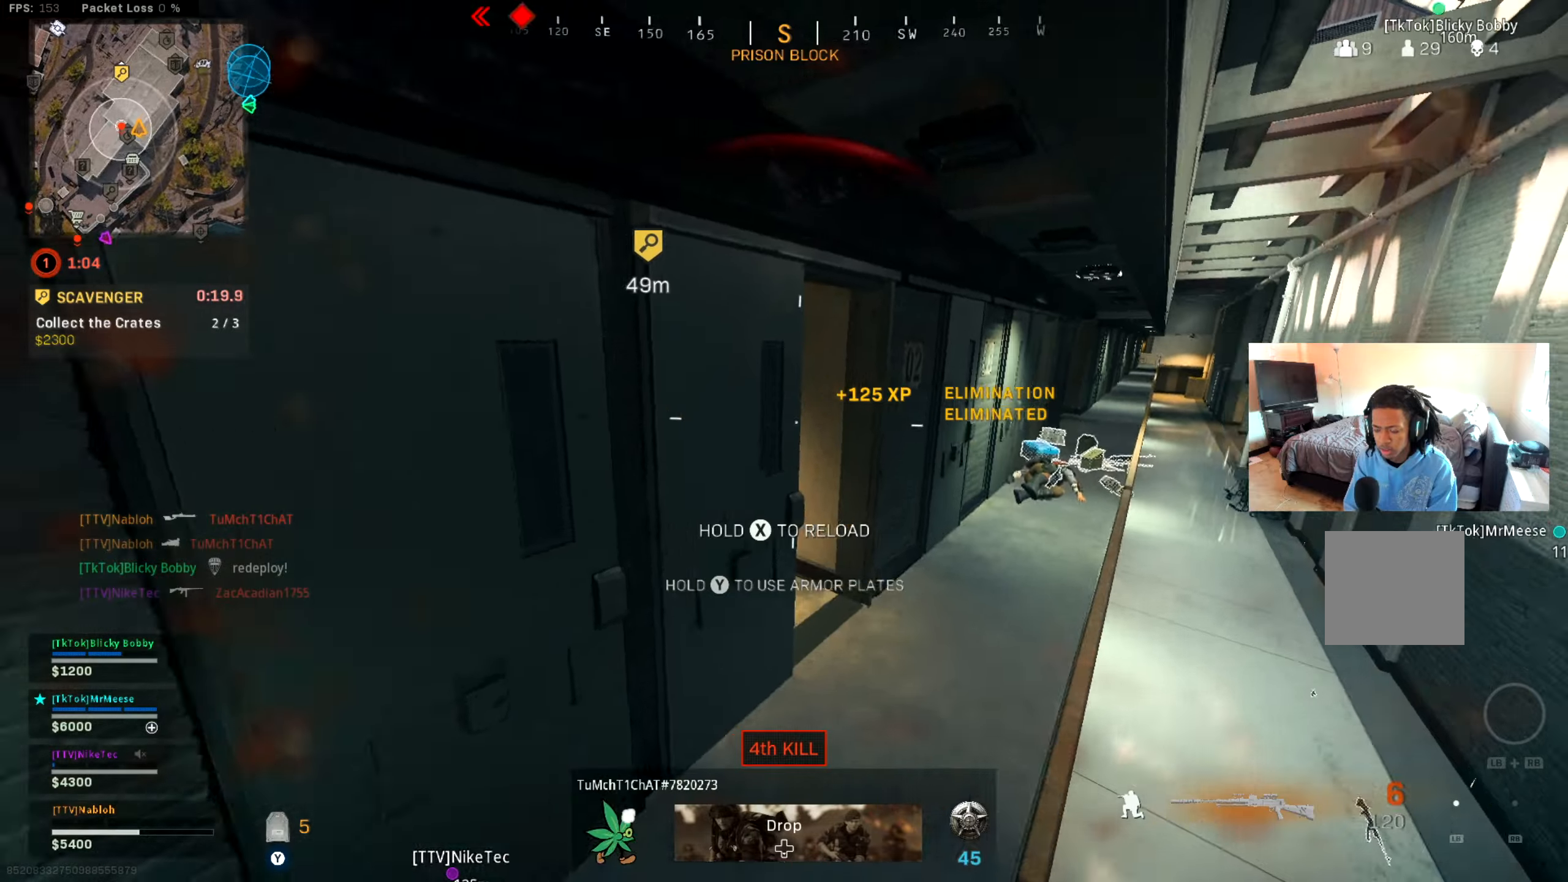
{"buttons": [], "left_stick": "up", "right_stick": "center", "events": [[67, "L3", "down"], [100, "right_stick", "center"], [167, "right_stick", "left"], [217, "right_stick", "center"], [234, "L3", "up"], [351, "L3", "down"], [351, "Y", "down"], [434, "Y", "up"], [467, "L3", "up"]]}
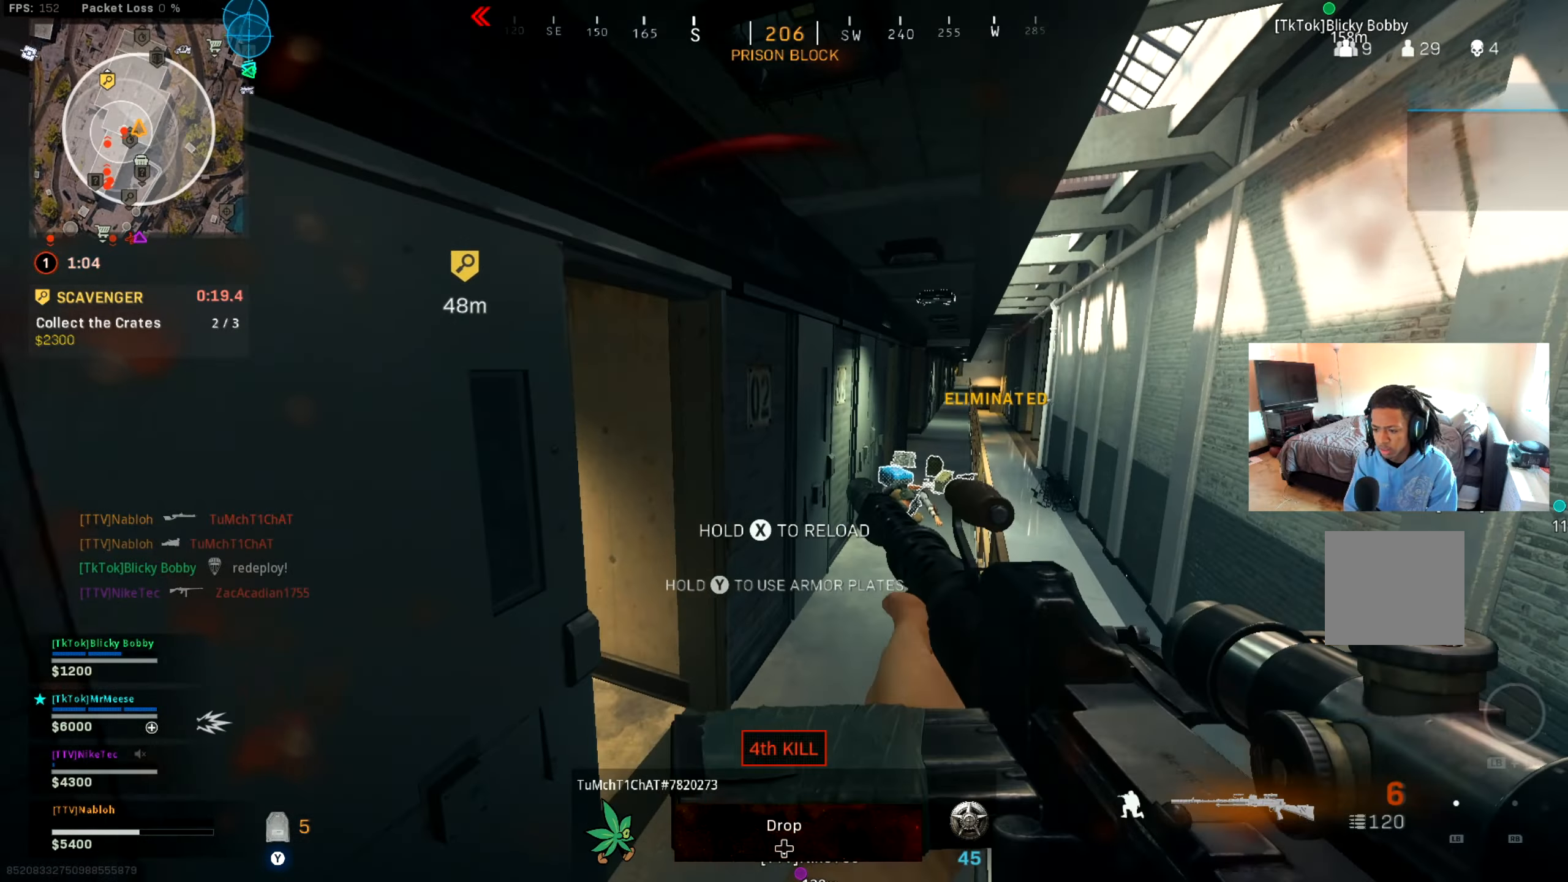
{"buttons": [], "left_stick": "up", "right_stick": "center", "events": [[116, "right_stick", "right"], [166, "L3", "down"], [217, "right_stick", "center"], [333, "L3", "up"]]}
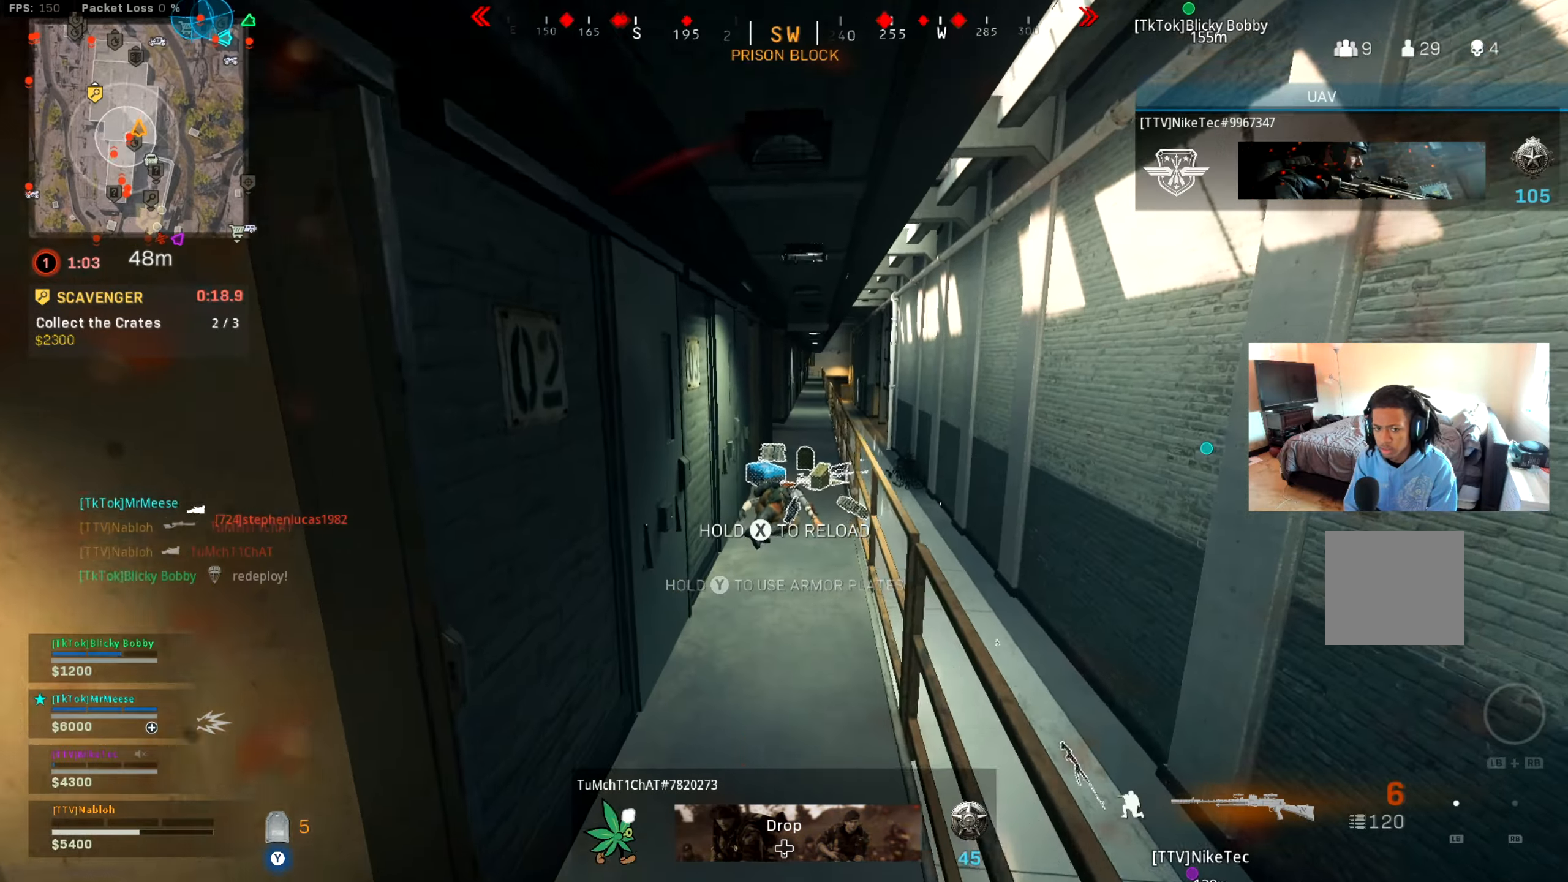
{"buttons": ["L3"], "left_stick": "up", "right_stick": "center", "events": [[200, "A", "down"], [334, "A", "up"], [467, "L3", "down"]]}
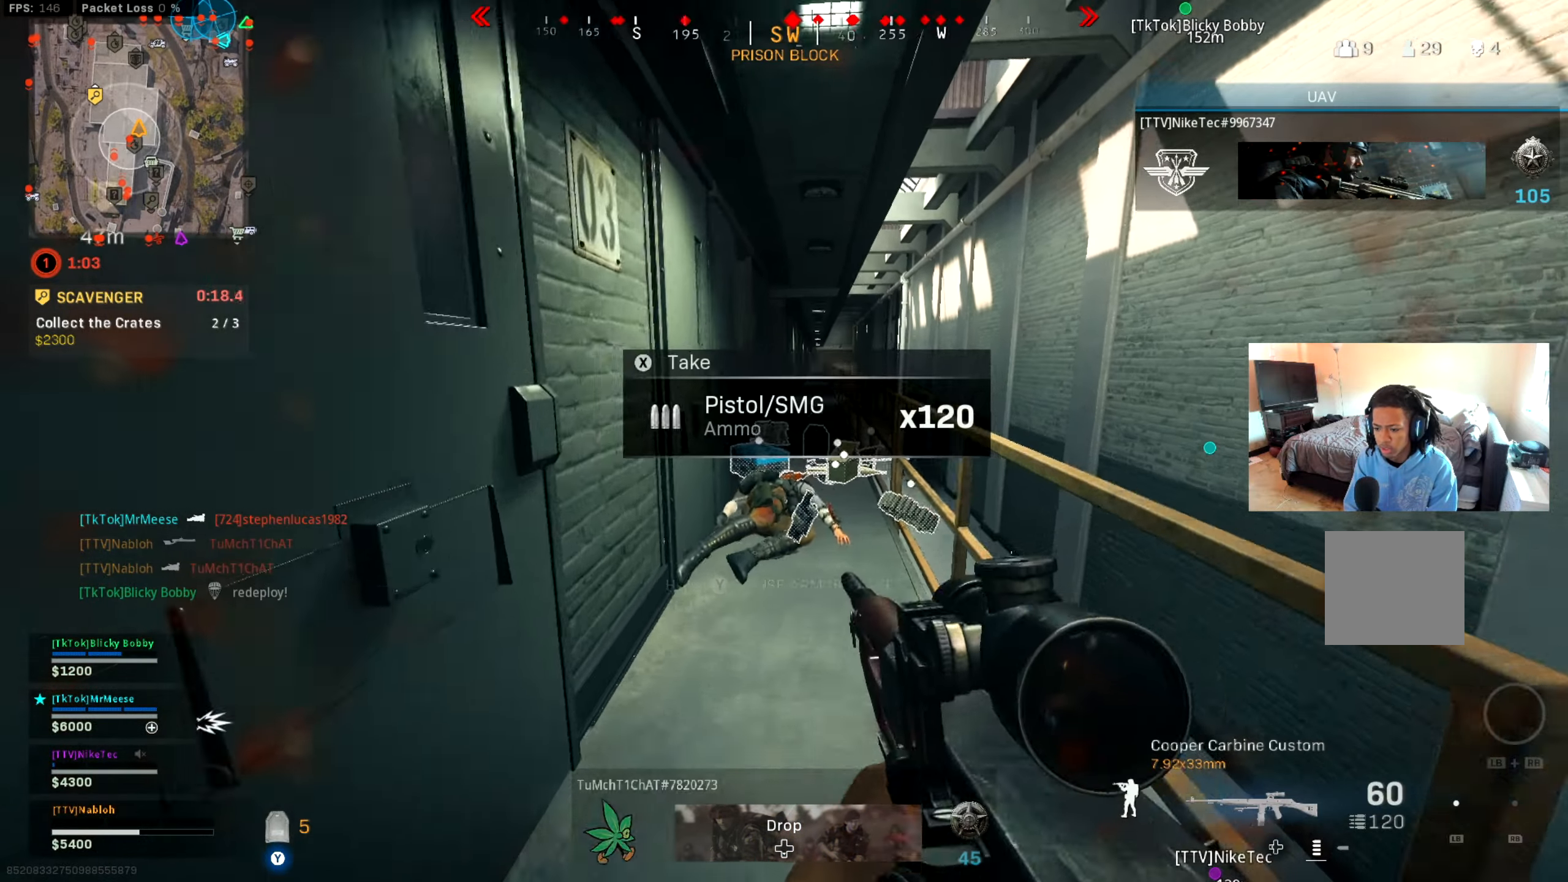
{"buttons": ["B"], "left_stick": "up", "right_stick": "center", "events": [[450, "B", "down"], [450, "L3", "up"]]}
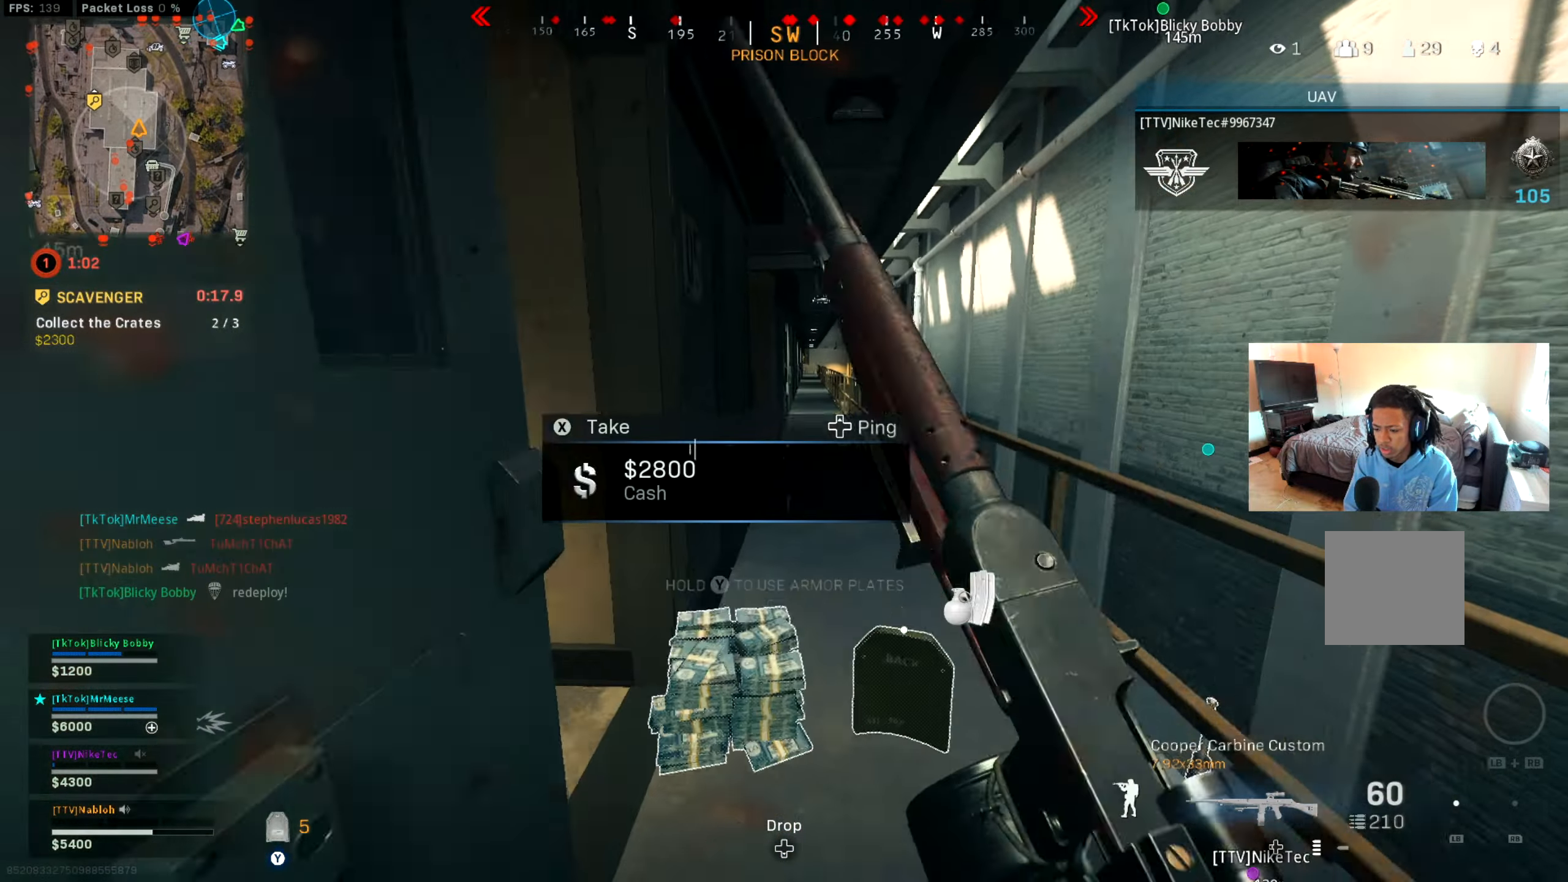
{"buttons": ["L3"], "left_stick": "up", "right_stick": "left", "events": [[84, "B", "up"], [167, "B", "down"], [284, "A", "down"], [284, "B", "up"], [300, "right_stick", "down-right"], [384, "right_stick", "center"], [417, "A", "up"], [434, "right_stick", "left"], [501, "L3", "down"]]}
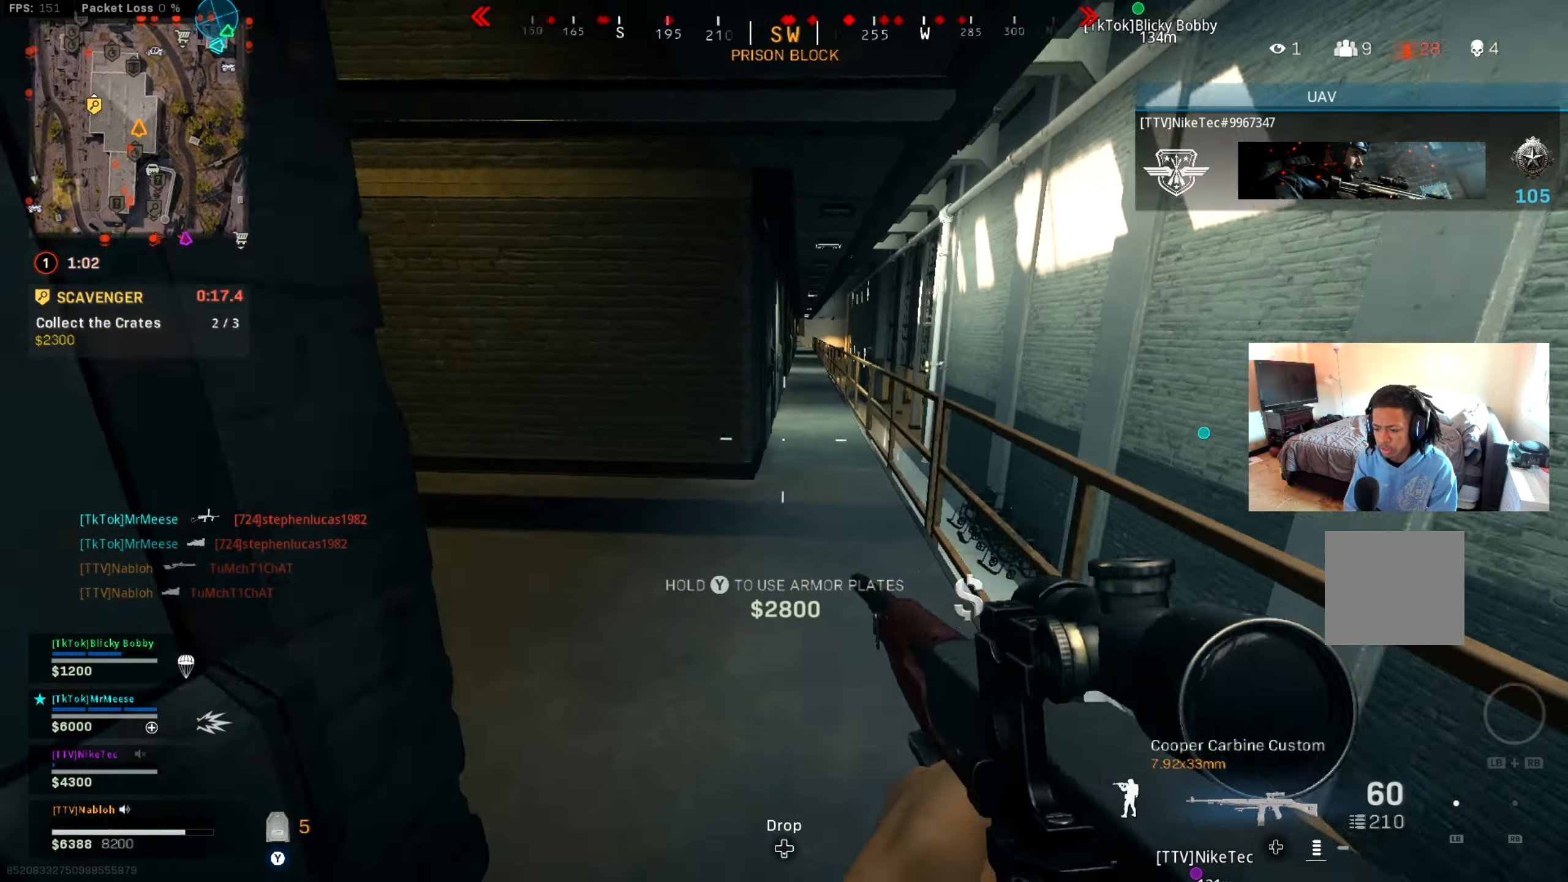
{"buttons": ["Y"], "left_stick": "up-left", "right_stick": "left", "events": [[16, "right_stick", "center"], [116, "right_stick", "left"], [166, "Y", "down"], [217, "left_stick", "up-left"], [233, "L3", "up"], [300, "right_stick", "center"], [417, "right_stick", "left"]]}
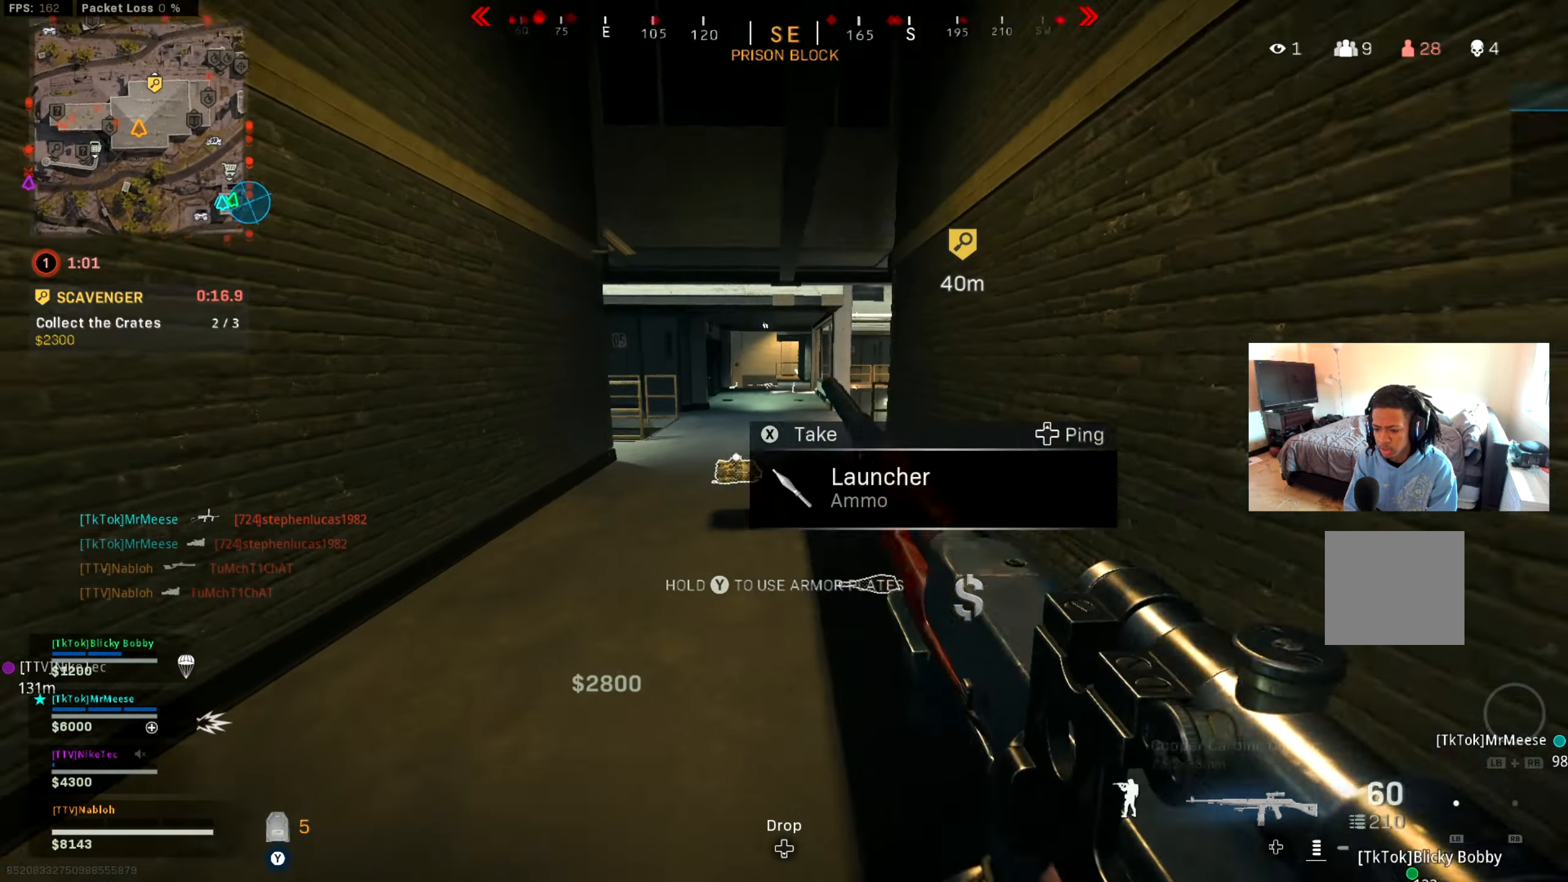
{"buttons": [], "left_stick": "up", "right_stick": "center", "events": [[67, "right_stick", "center"], [134, "Y", "up"], [184, "left_stick", "up"], [200, "L3", "down"], [351, "right_stick", "right"], [417, "L3", "up"], [451, "right_stick", "center"]]}
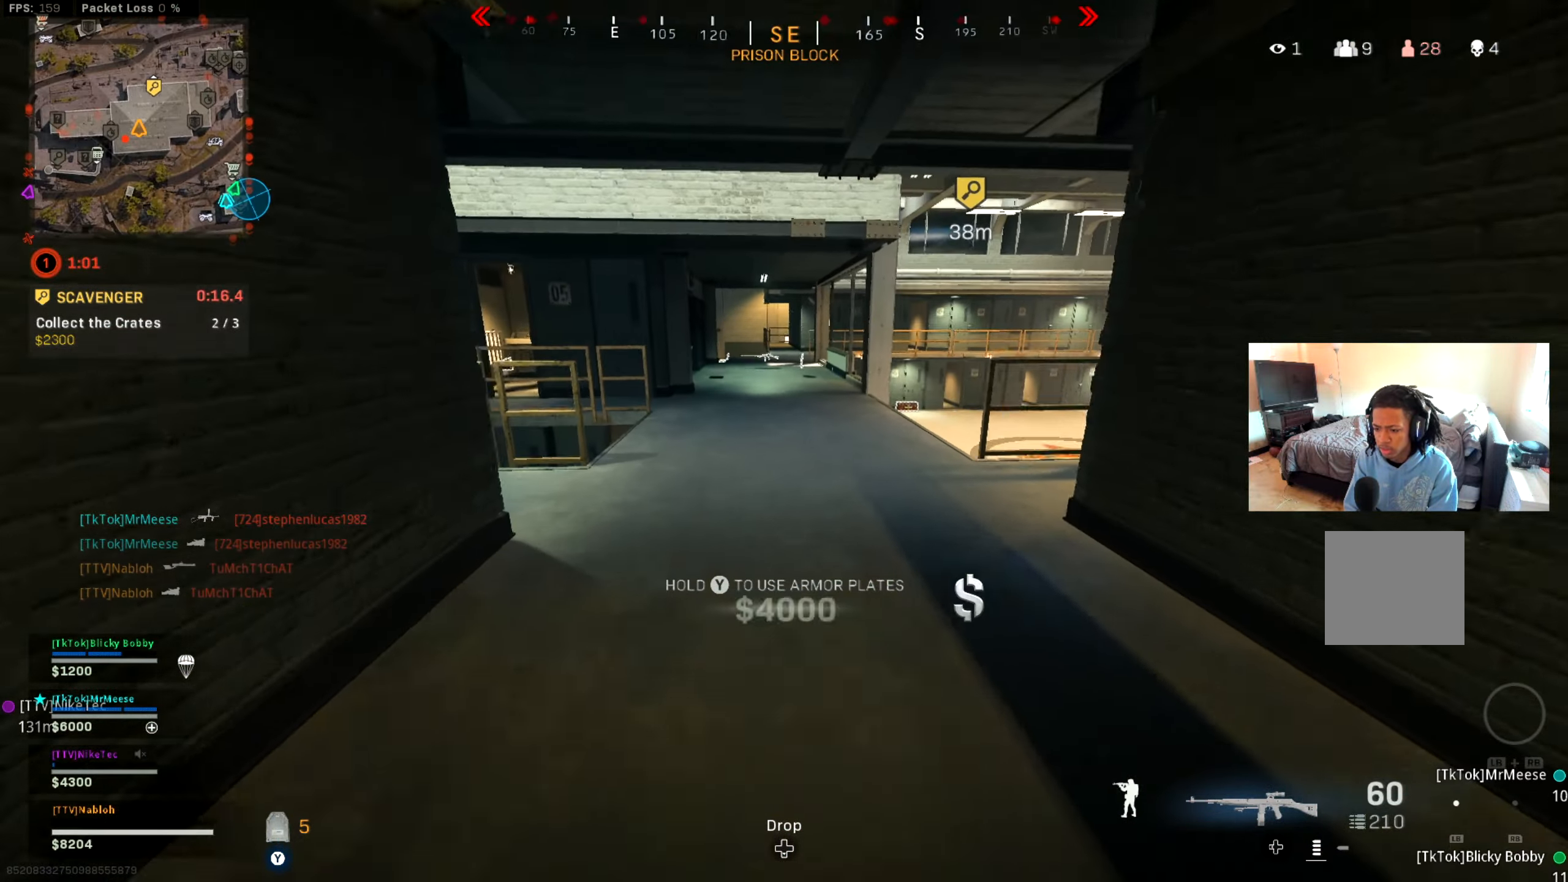
{"buttons": ["A"], "left_stick": "up", "right_stick": "center", "events": [[100, "B", "down"], [234, "B", "up"], [300, "B", "down"], [400, "A", "down"], [434, "B", "up"]]}
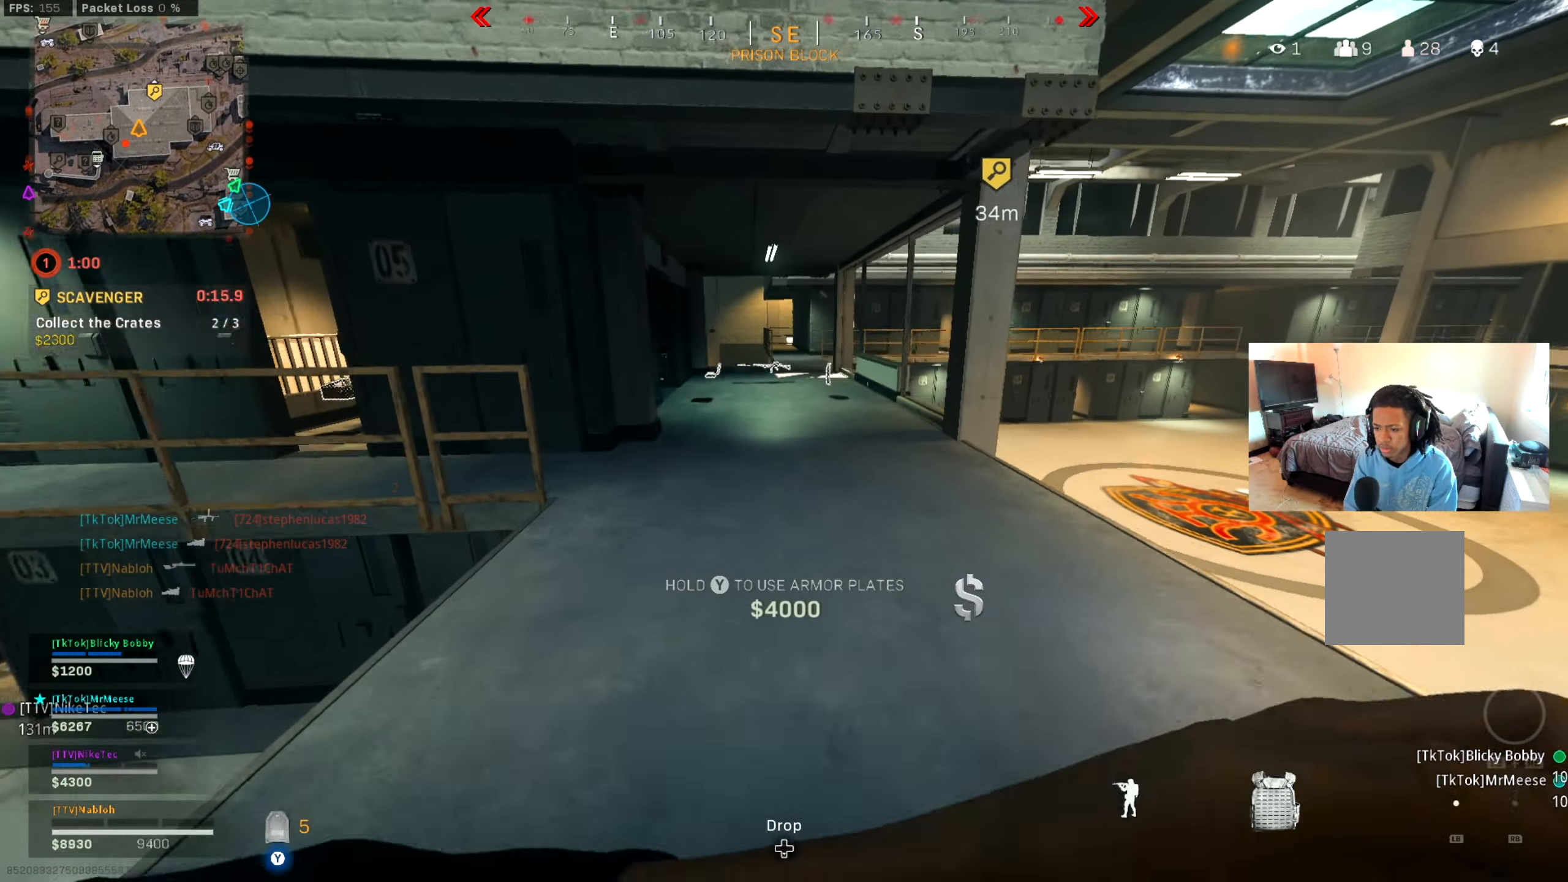
{"buttons": [], "left_stick": "up", "right_stick": "center", "events": [[17, "A", "up"], [101, "L3", "down"], [267, "L3", "up"]]}
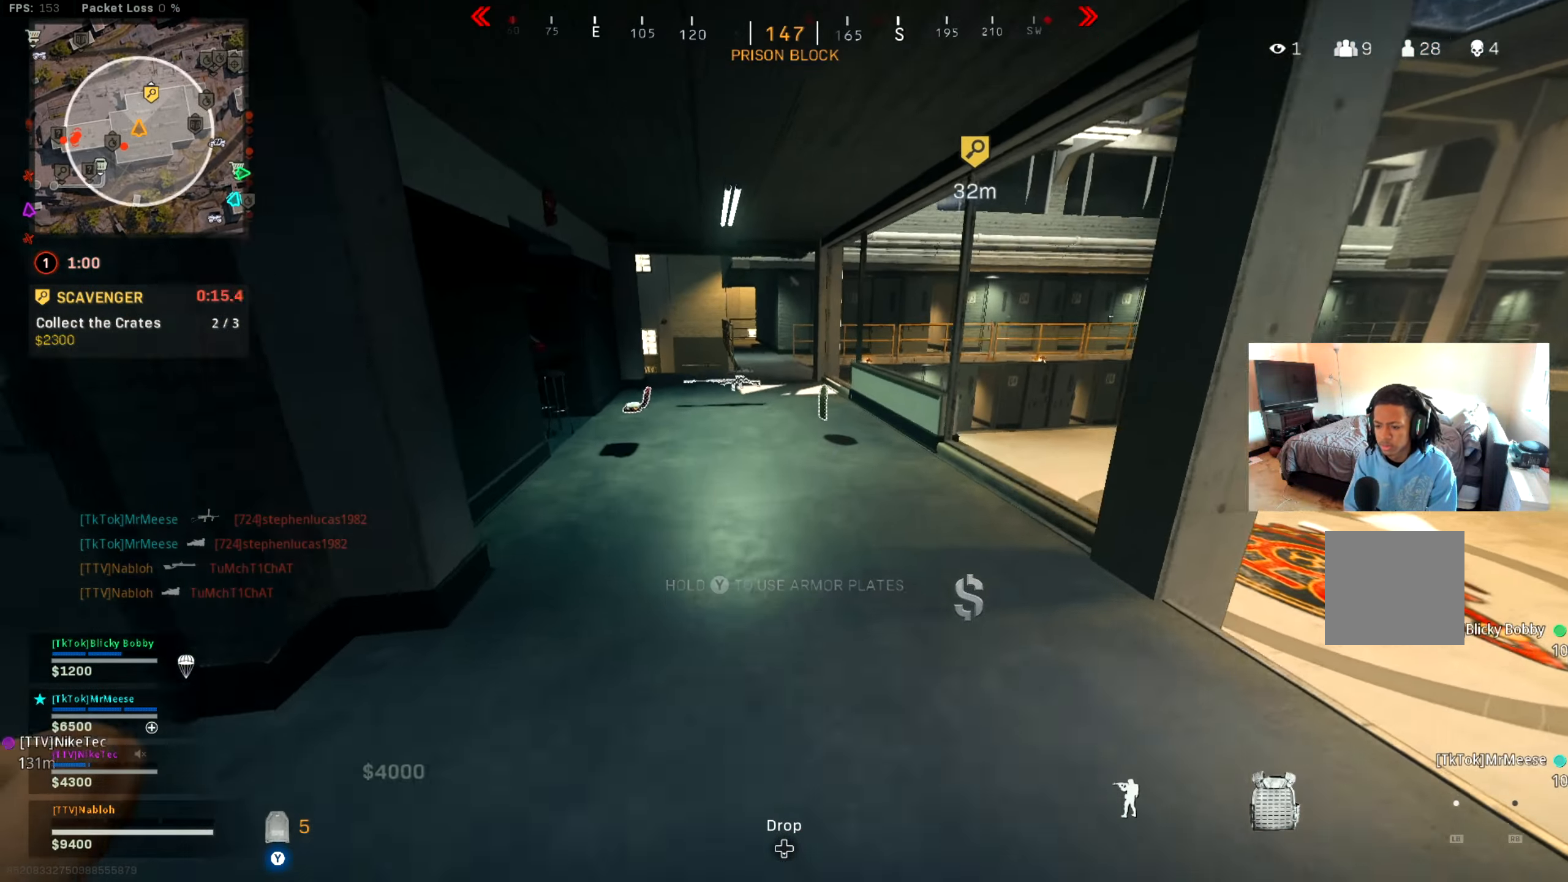
{"buttons": [], "left_stick": "down-left", "right_stick": "left", "events": [[183, "X", "down"], [250, "X", "up"], [300, "left_stick", "up-left"], [384, "right_stick", "left"], [467, "left_stick", "down-left"]]}
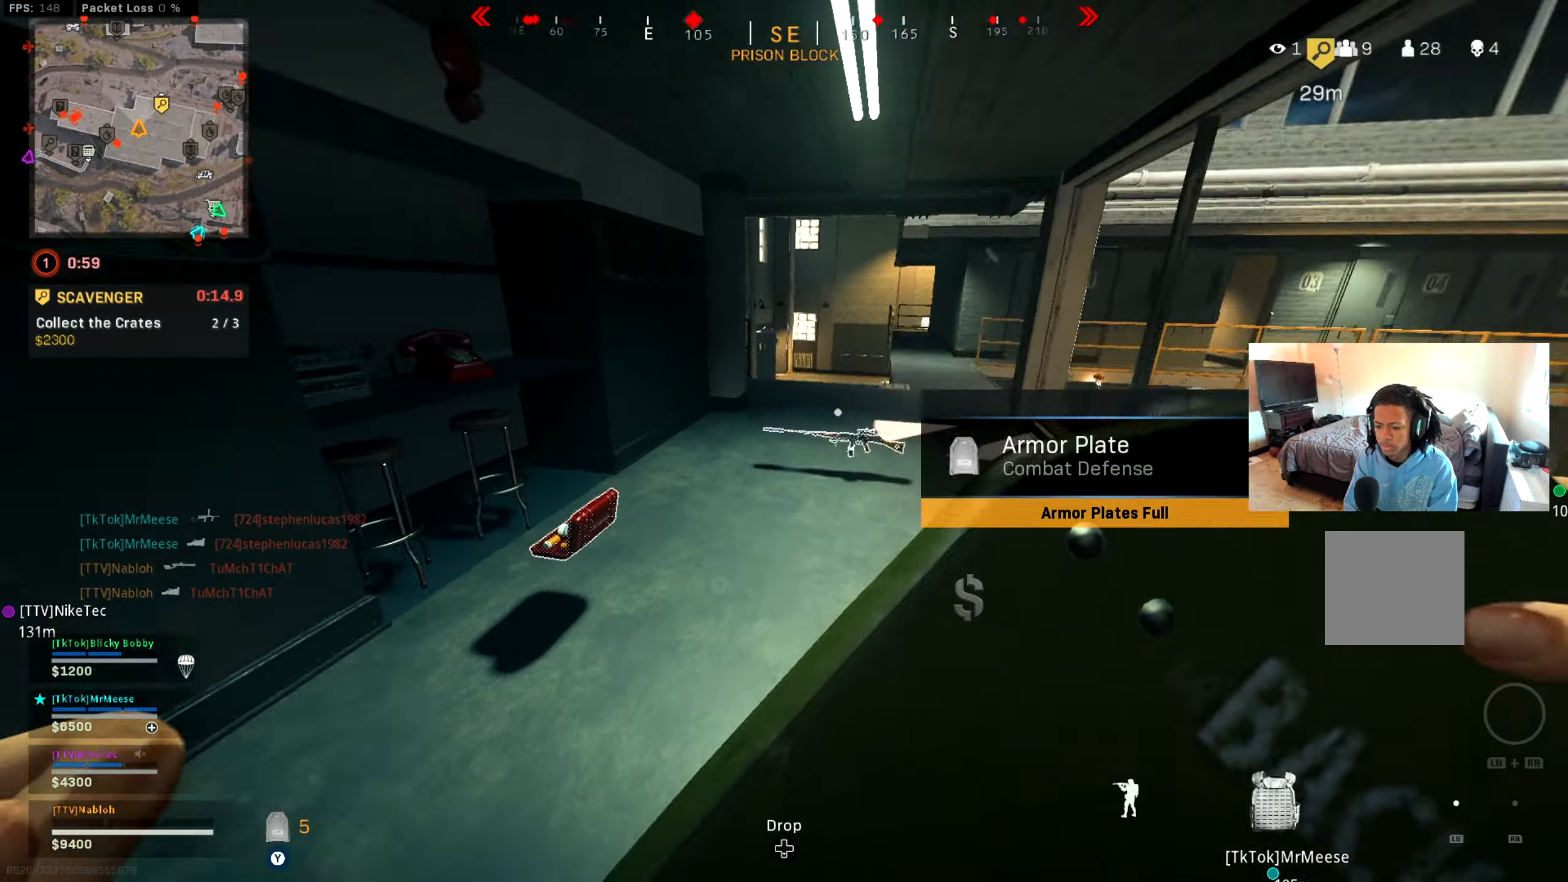
{"buttons": ["L3"], "left_stick": "up", "right_stick": "right", "events": [[66, "right_stick", "center"], [150, "X", "down"], [183, "left_stick", "right"], [217, "X", "up"], [283, "left_stick", "up-right"], [367, "right_stick", "right"], [434, "left_stick", "up"], [450, "L3", "down"]]}
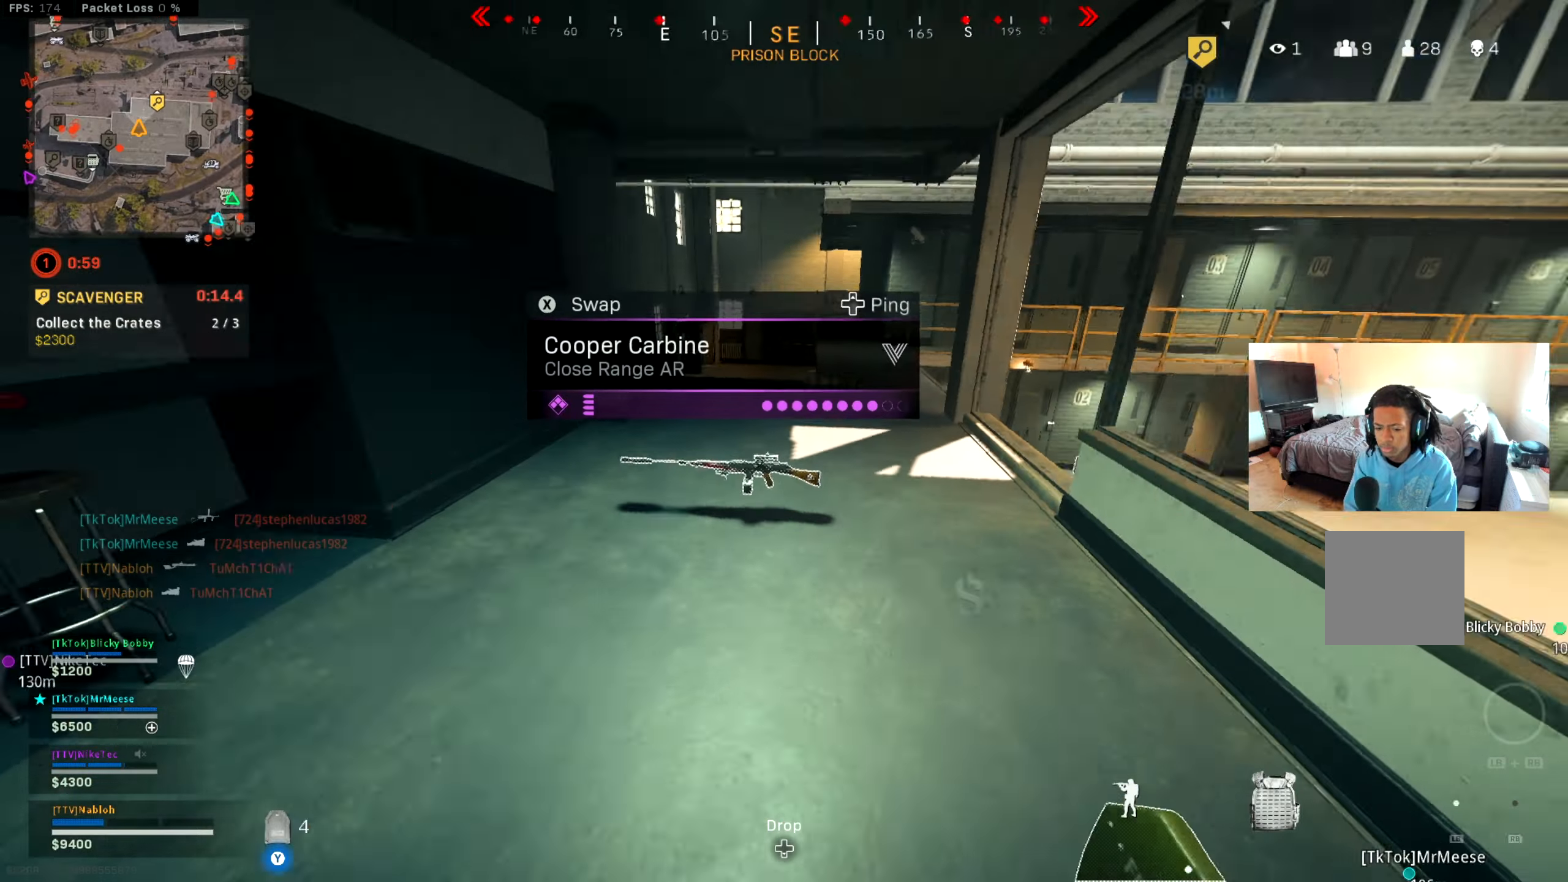
{"buttons": [], "left_stick": "up", "right_stick": "center", "events": [[17, "right_stick", "center"], [200, "L3", "up"], [200, "right_stick", "right"], [301, "right_stick", "center"]]}
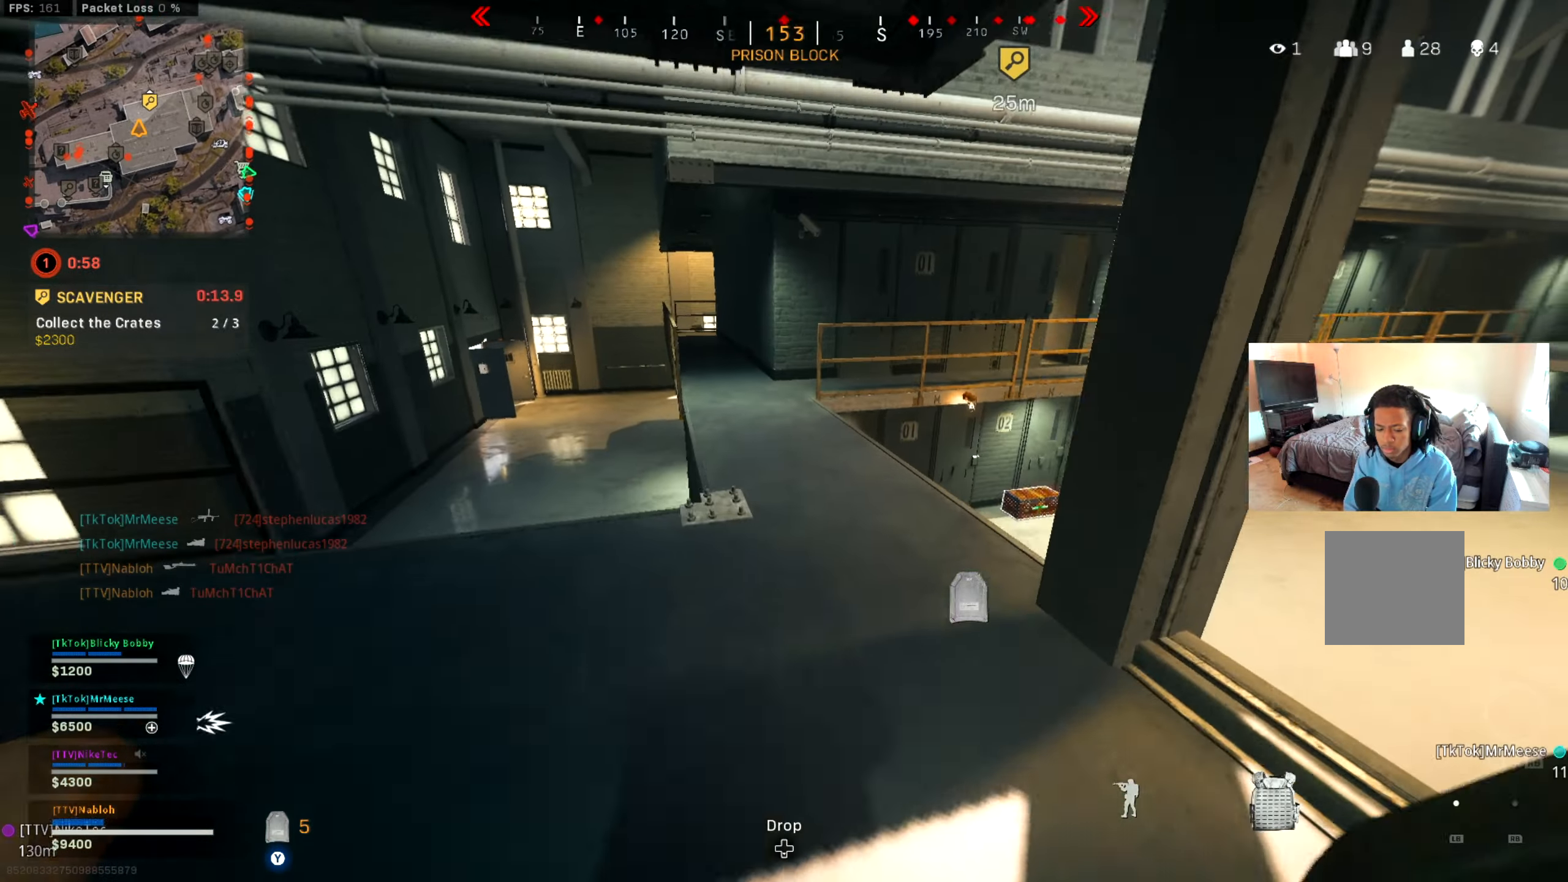
{"buttons": ["A"], "left_stick": "up", "right_stick": "center", "events": [[100, "B", "down"], [217, "B", "up"], [350, "B", "down"], [417, "right_stick", "left"], [434, "A", "down"], [434, "B", "up"], [467, "right_stick", "center"]]}
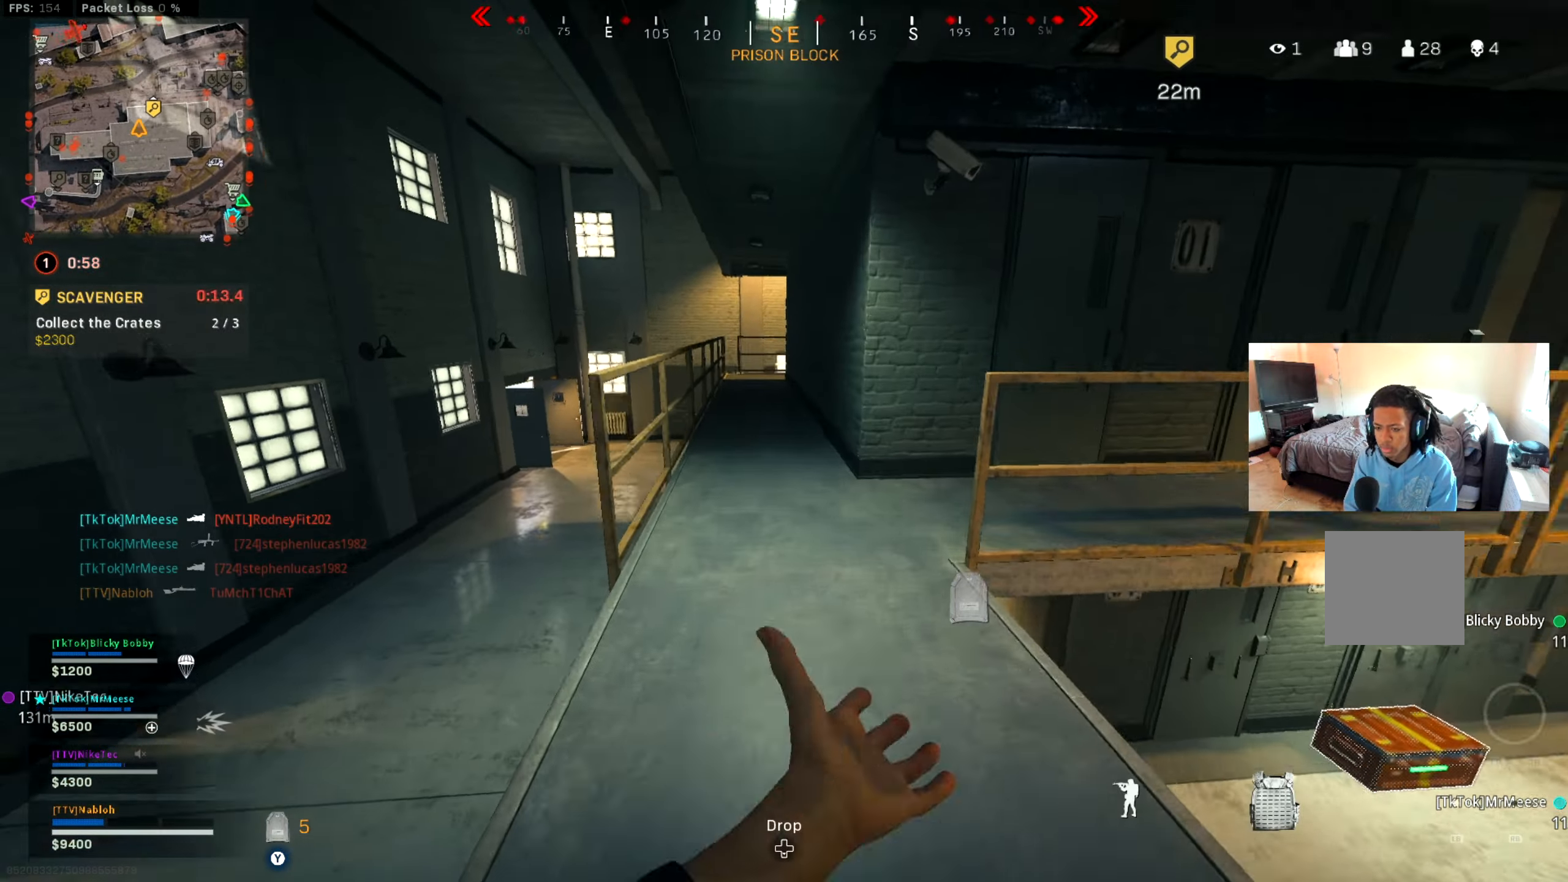
{"buttons": [], "left_stick": "up", "right_stick": "center", "events": [[67, "A", "up"], [134, "L3", "down"], [301, "L3", "up"]]}
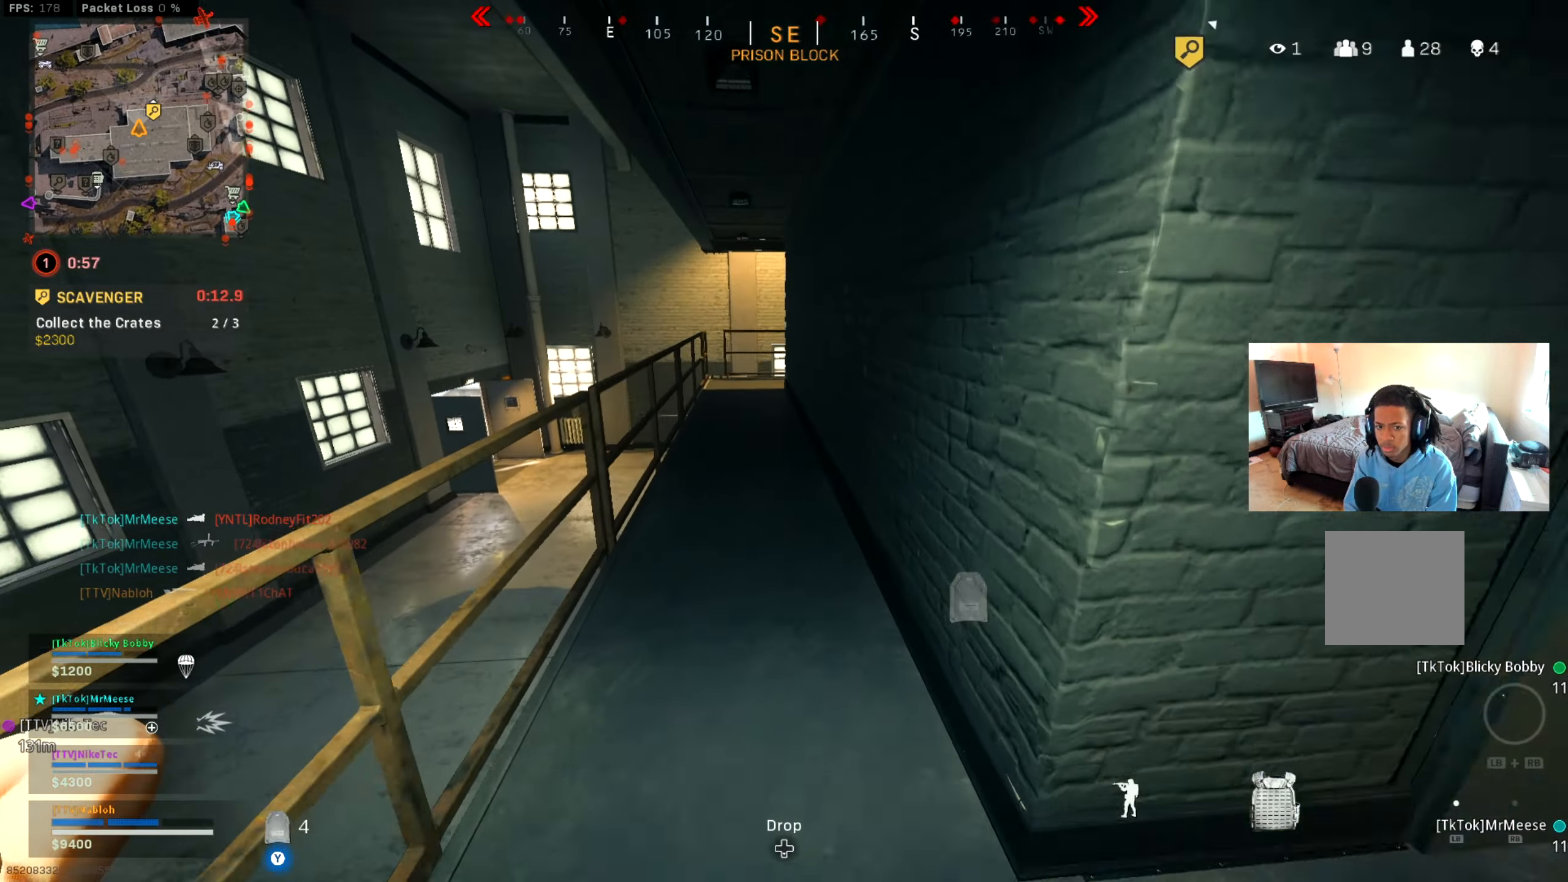
{"buttons": ["B"], "left_stick": "up", "right_stick": "center", "events": [[467, "B", "down"]]}
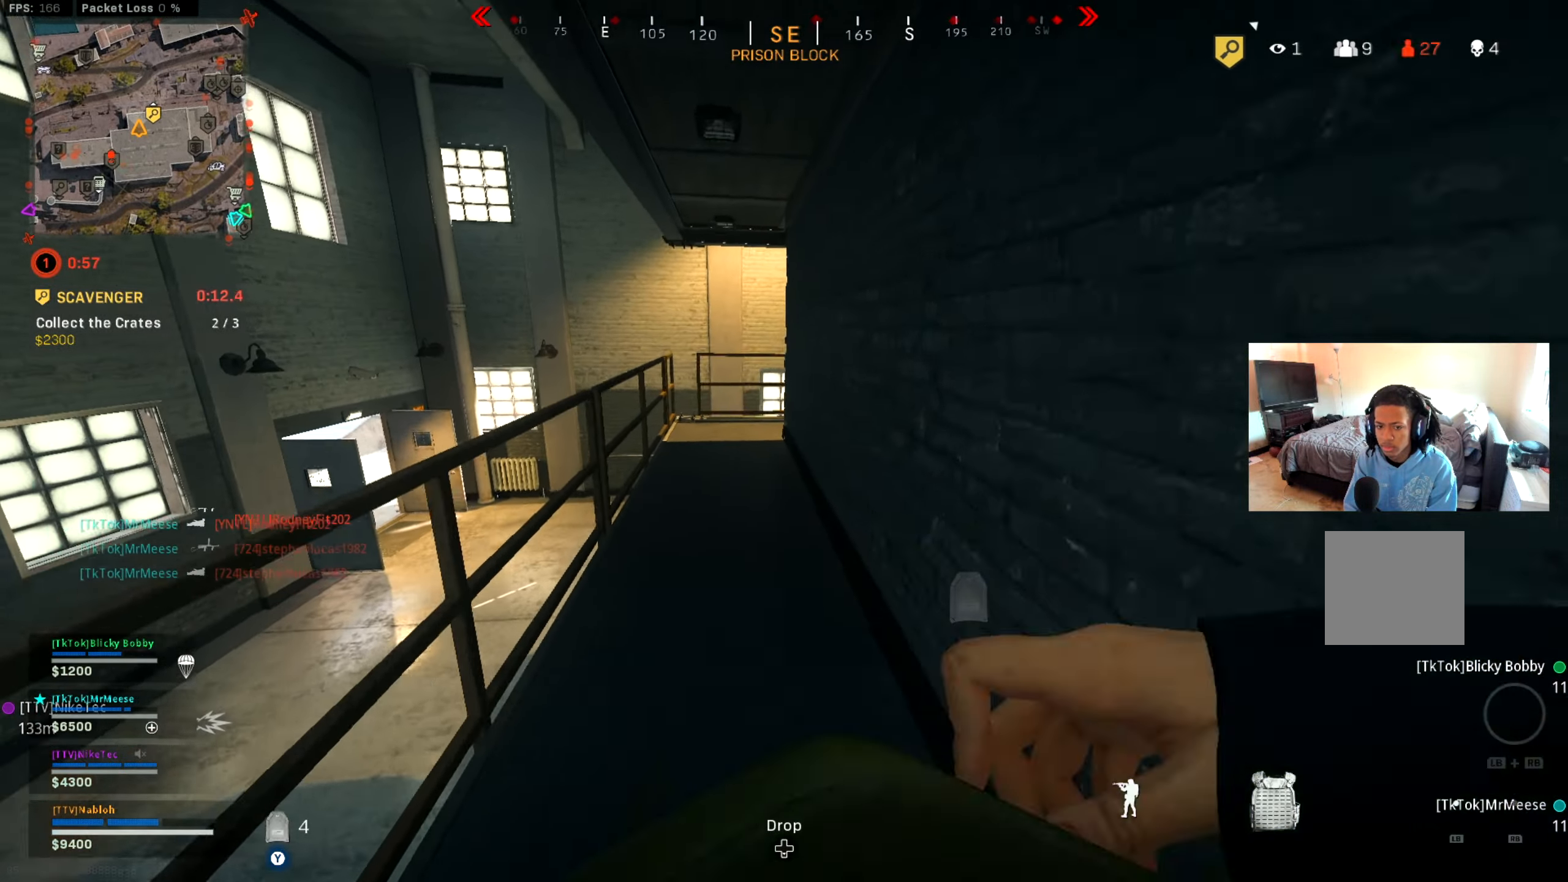
{"buttons": [], "left_stick": "up", "right_stick": "center", "events": [[117, "B", "up"], [184, "B", "down"], [317, "B", "up"], [367, "A", "down"], [484, "A", "up"]]}
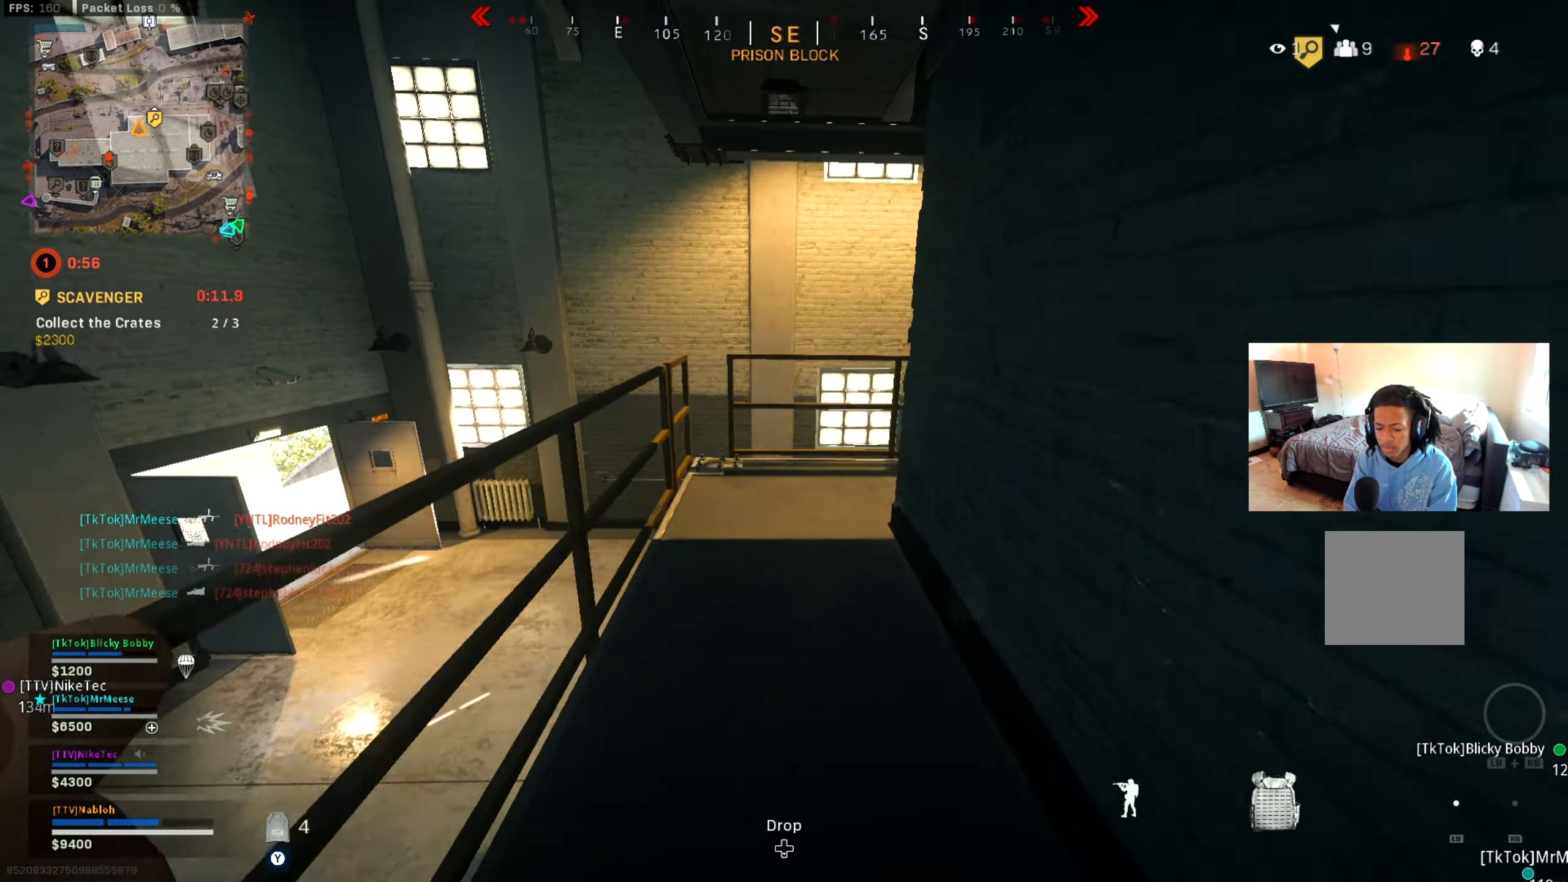
{"buttons": [], "left_stick": "up", "right_stick": "right", "events": [[100, "L3", "down"], [183, "right_stick", "right"], [267, "L3", "up"], [400, "right_stick", "center"], [484, "right_stick", "right"]]}
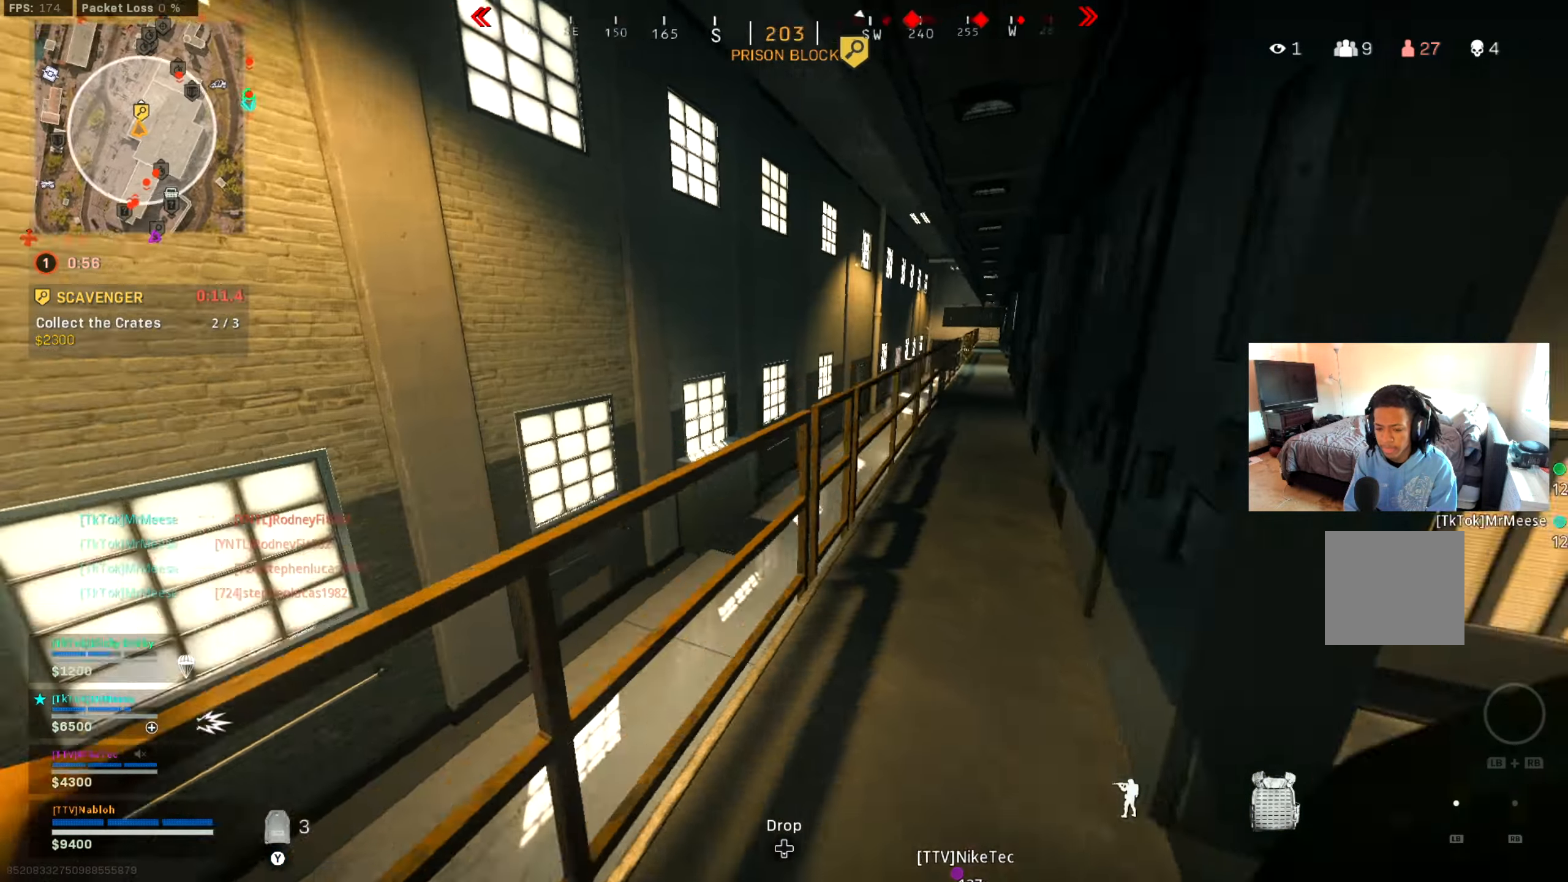
{"buttons": ["B"], "left_stick": "up", "right_stick": "center", "events": [[84, "right_stick", "center"], [501, "B", "down"]]}
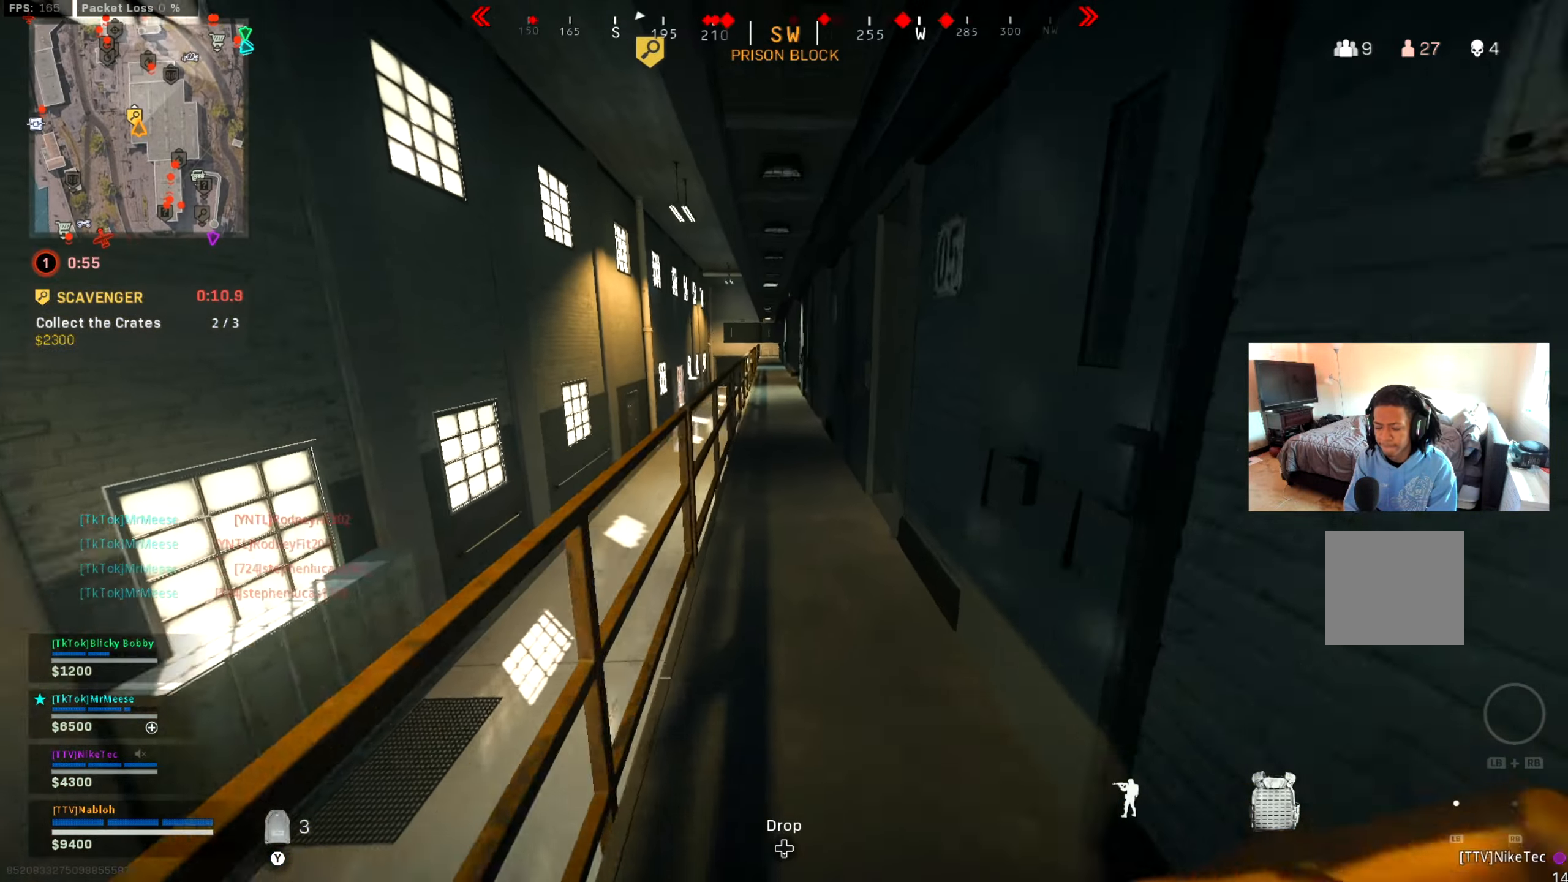
{"buttons": [], "left_stick": "up", "right_stick": "center", "events": [[133, "B", "up"], [217, "B", "down"], [333, "B", "up"], [383, "A", "down"], [467, "A", "up"]]}
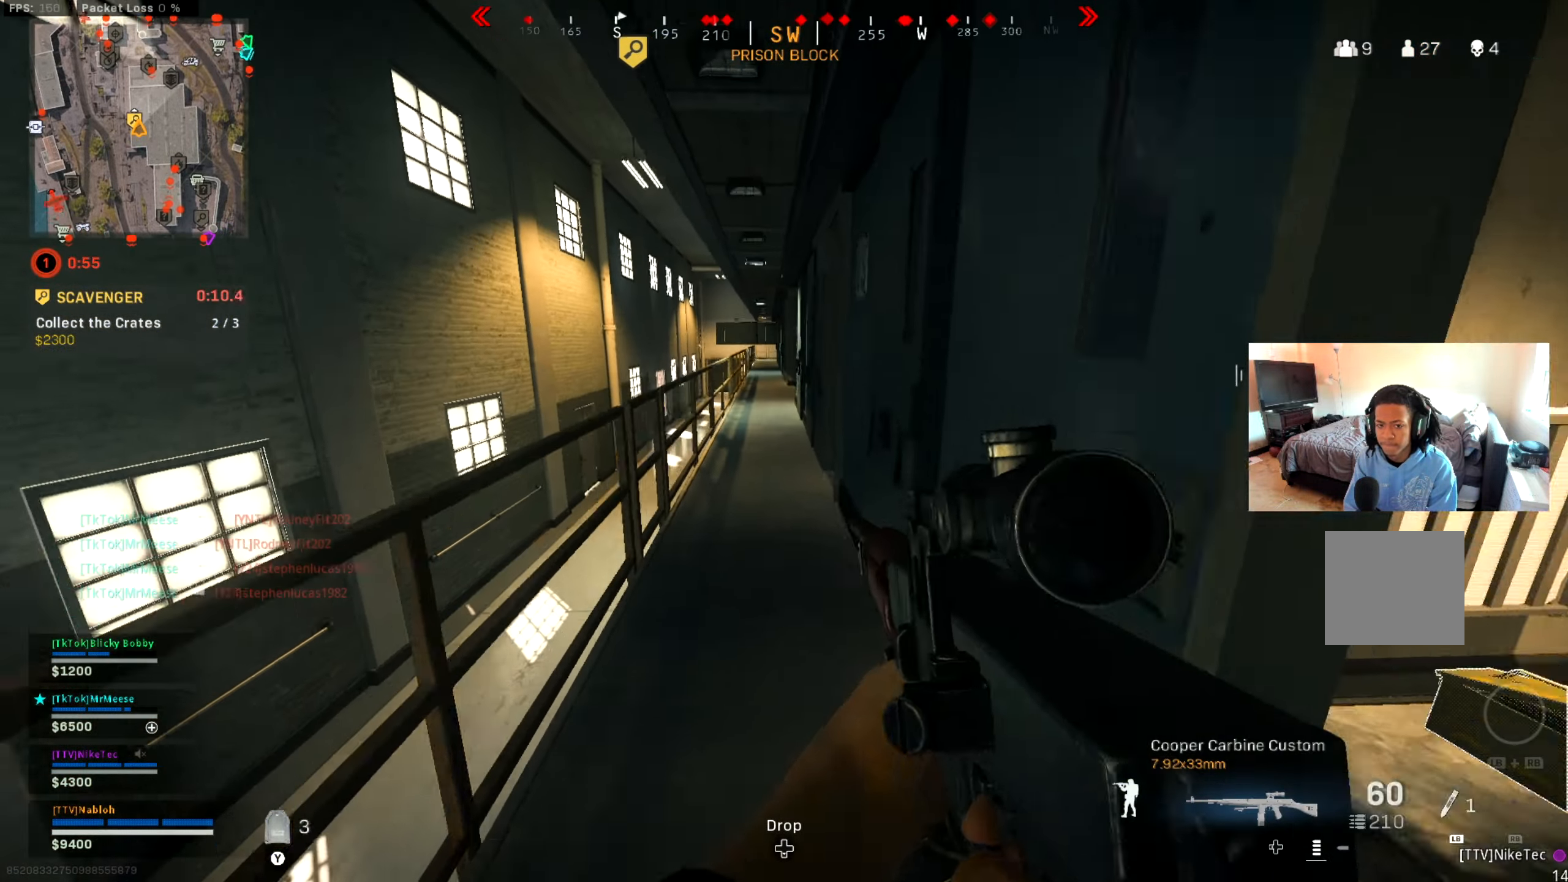
{"buttons": [], "left_stick": "up", "right_stick": "center", "events": [[34, "X", "down"], [67, "L3", "down"], [117, "X", "up"], [167, "L3", "up"], [200, "X", "down"], [284, "X", "up"], [401, "X", "down"], [467, "X", "up"]]}
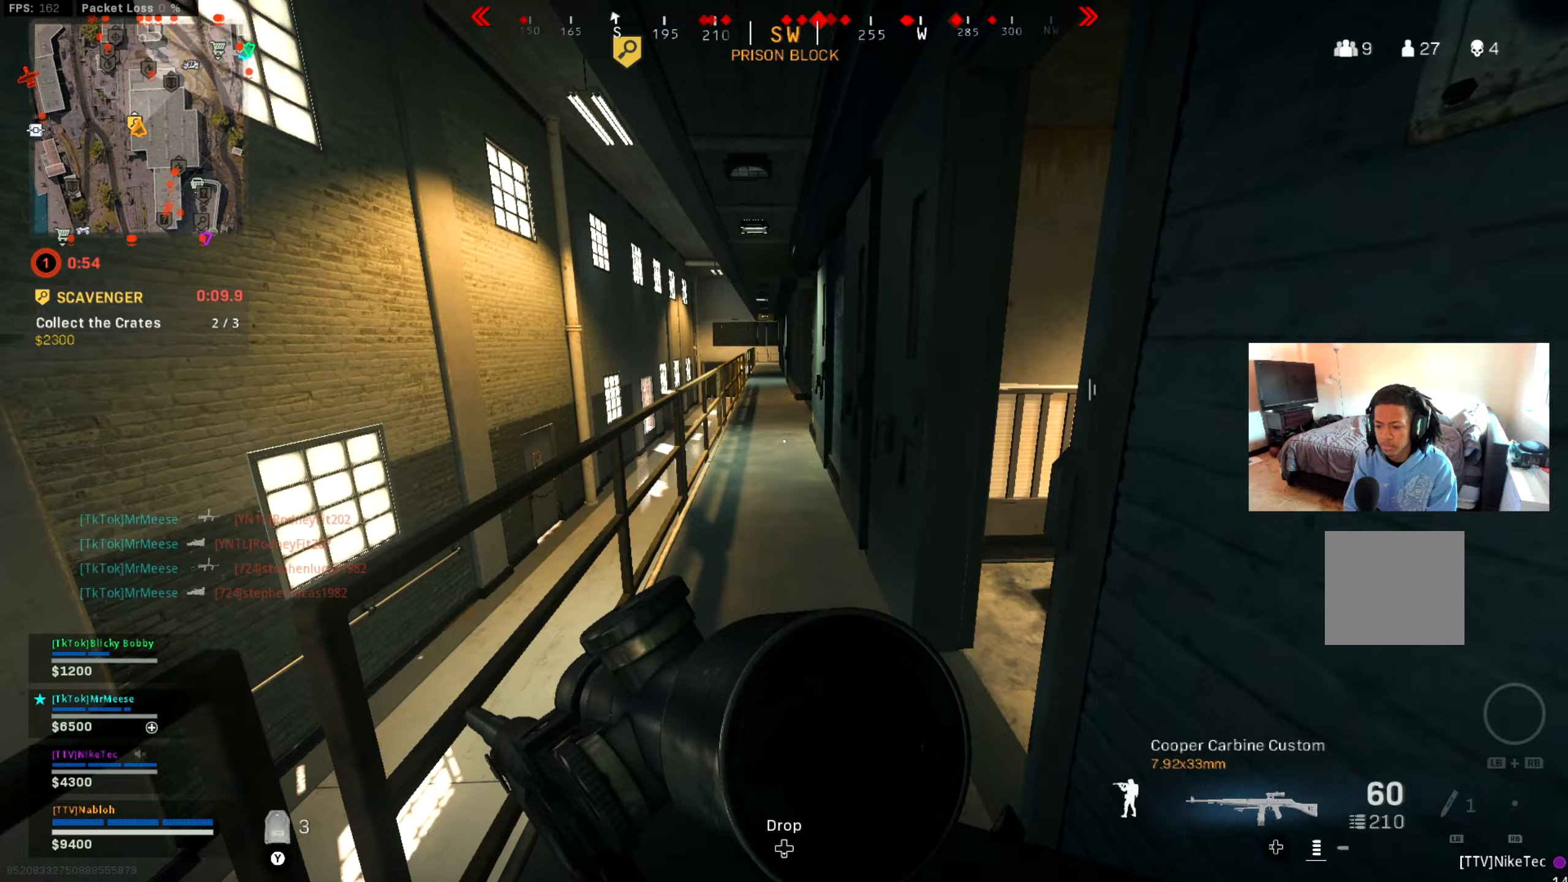
{"buttons": ["B"], "left_stick": "up", "right_stick": "center", "events": [[234, "B", "down"], [367, "B", "up"], [467, "B", "down"]]}
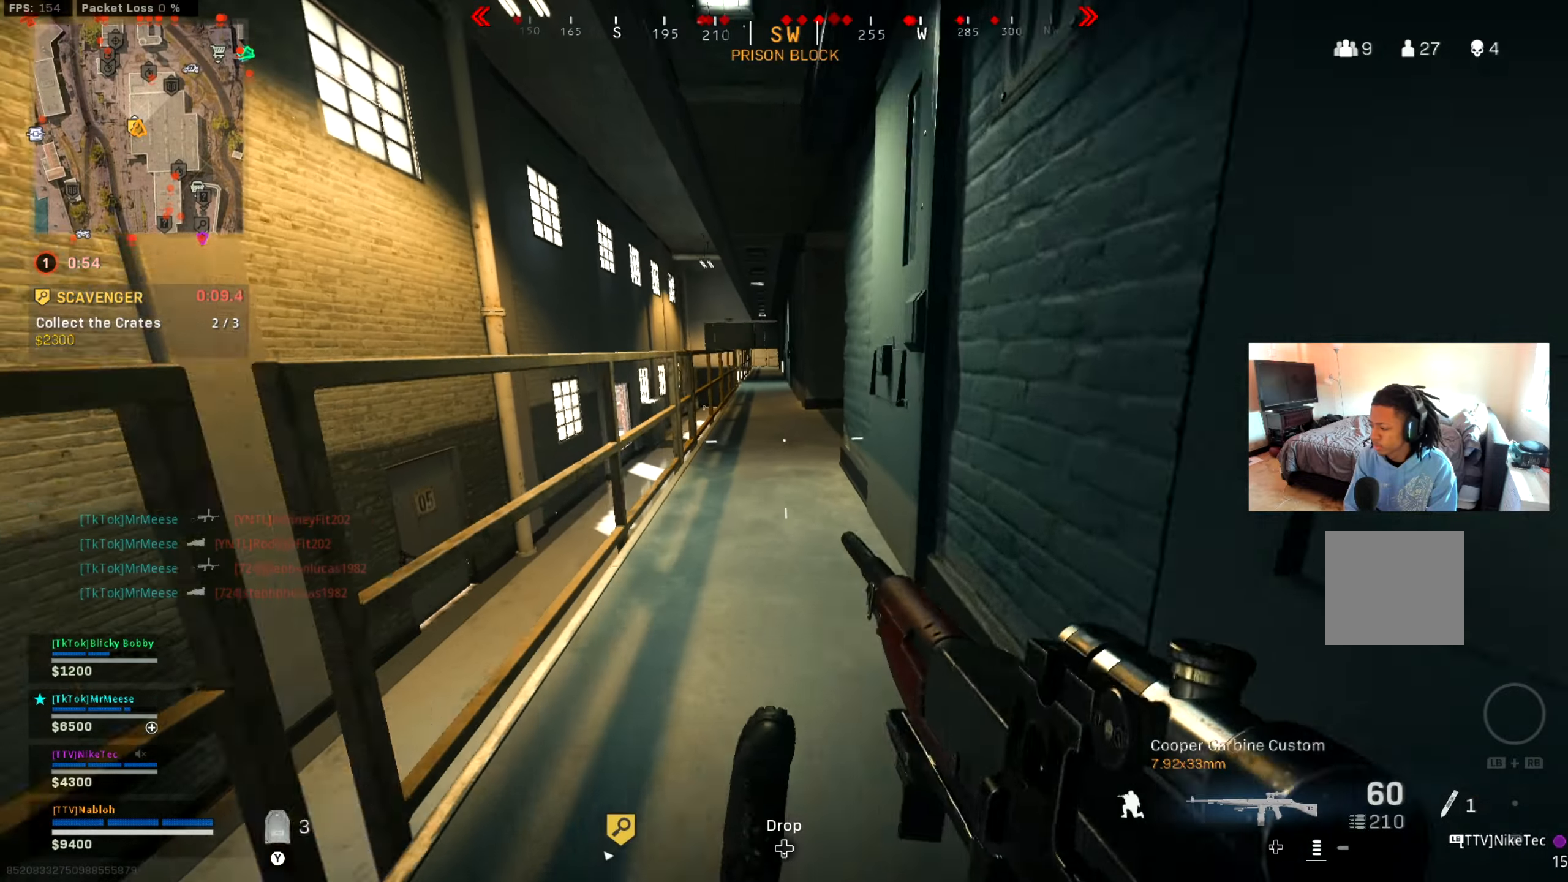
{"buttons": [], "left_stick": "up", "right_stick": "center", "events": [[66, "B", "up"], [83, "A", "down"], [183, "A", "up"], [183, "Y", "down"], [266, "L3", "down"], [266, "Y", "up"], [400, "Y", "down"], [433, "L3", "up"], [450, "Y", "up"]]}
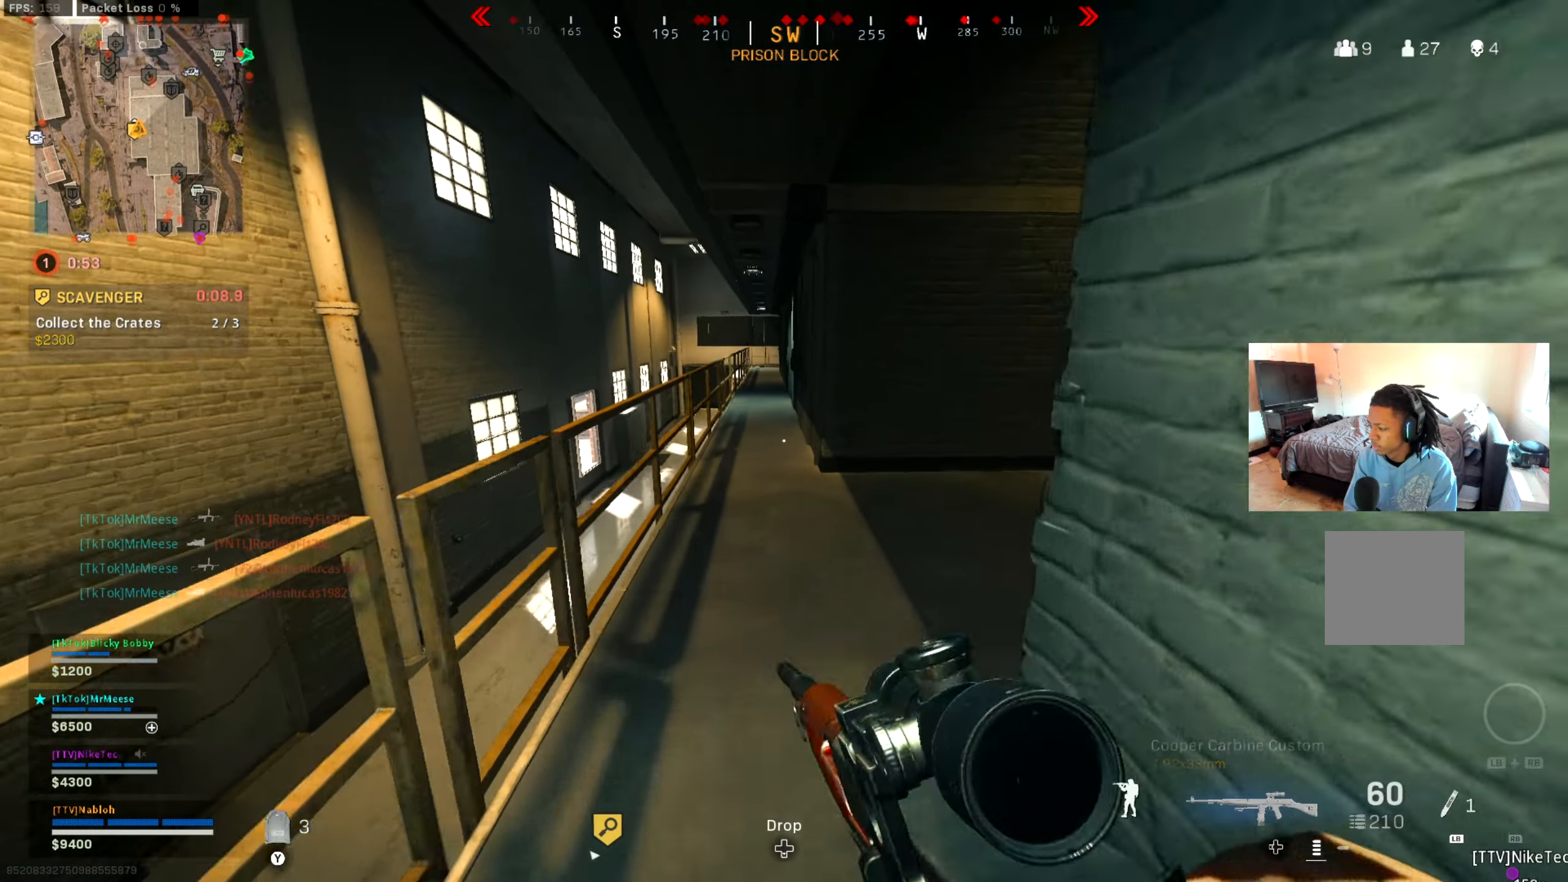
{"buttons": [], "left_stick": "up", "right_stick": "center", "events": [[50, "Y", "down"], [117, "Y", "up"], [234, "Y", "down"], [317, "Y", "up"], [434, "Y", "down"], [501, "Y", "up"]]}
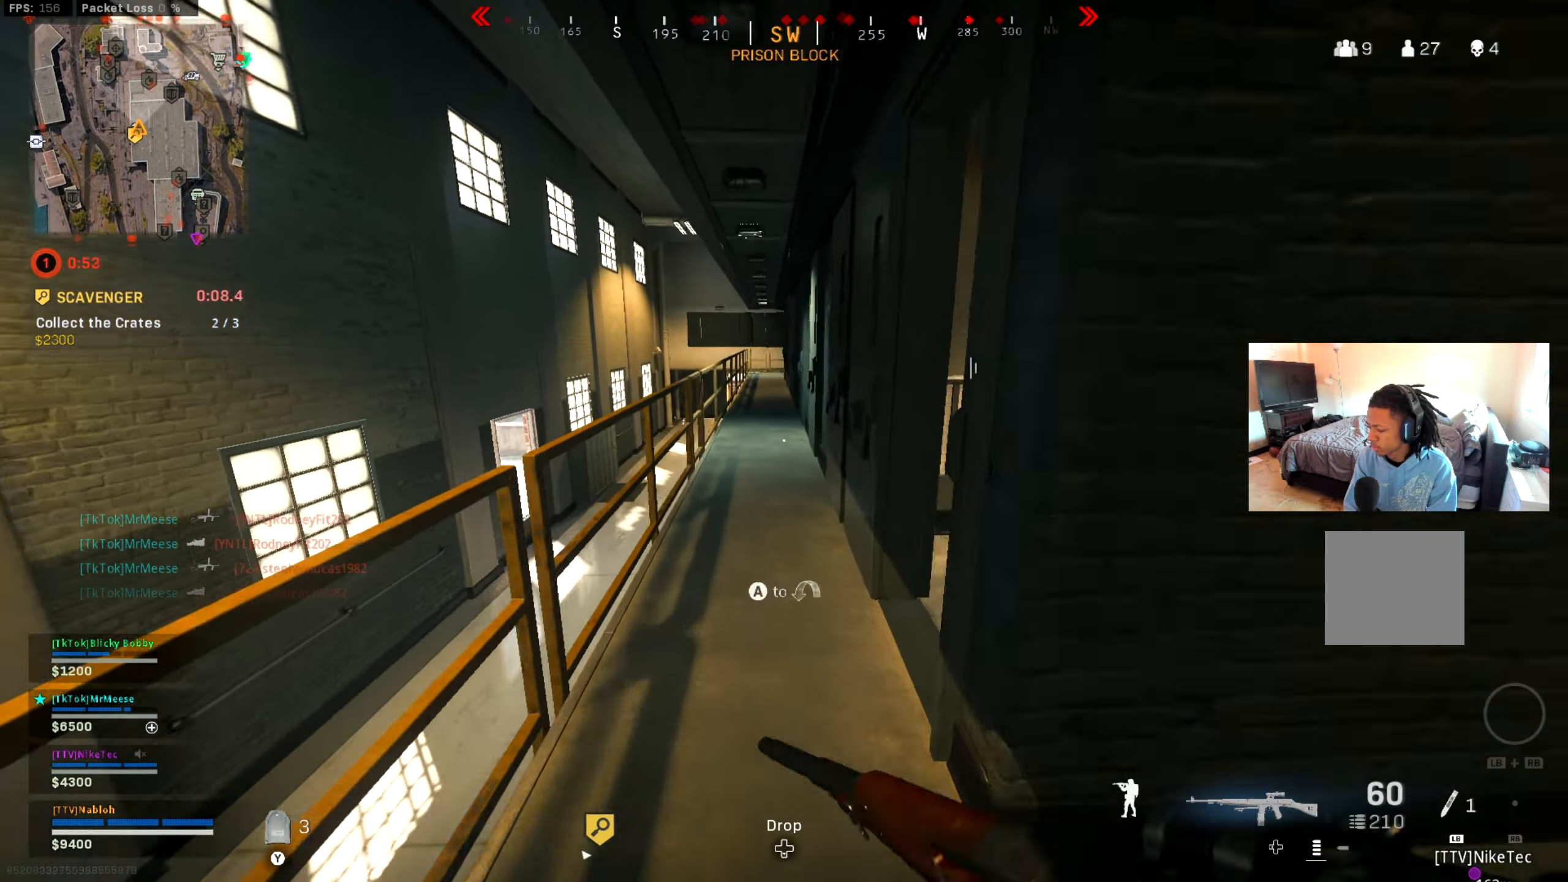
{"buttons": [], "left_stick": "up", "right_stick": "center", "events": [[283, "Y", "down"], [383, "Y", "up"]]}
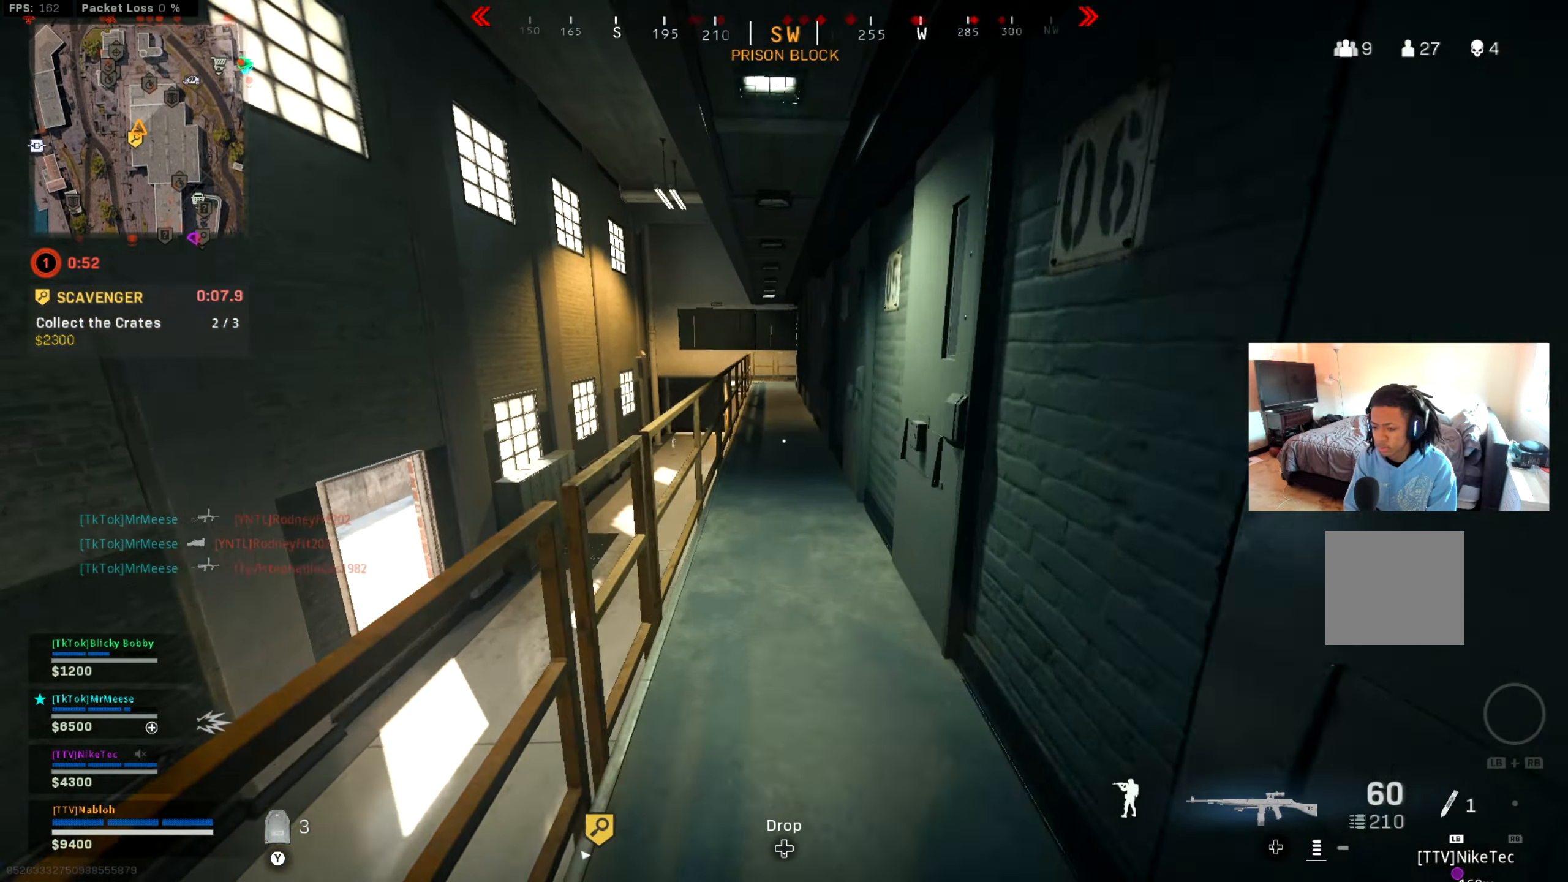
{"buttons": [], "left_stick": "up", "right_stick": "center", "events": [[167, "B", "down"], [317, "B", "up"], [434, "B", "down"], [484, "B", "up"]]}